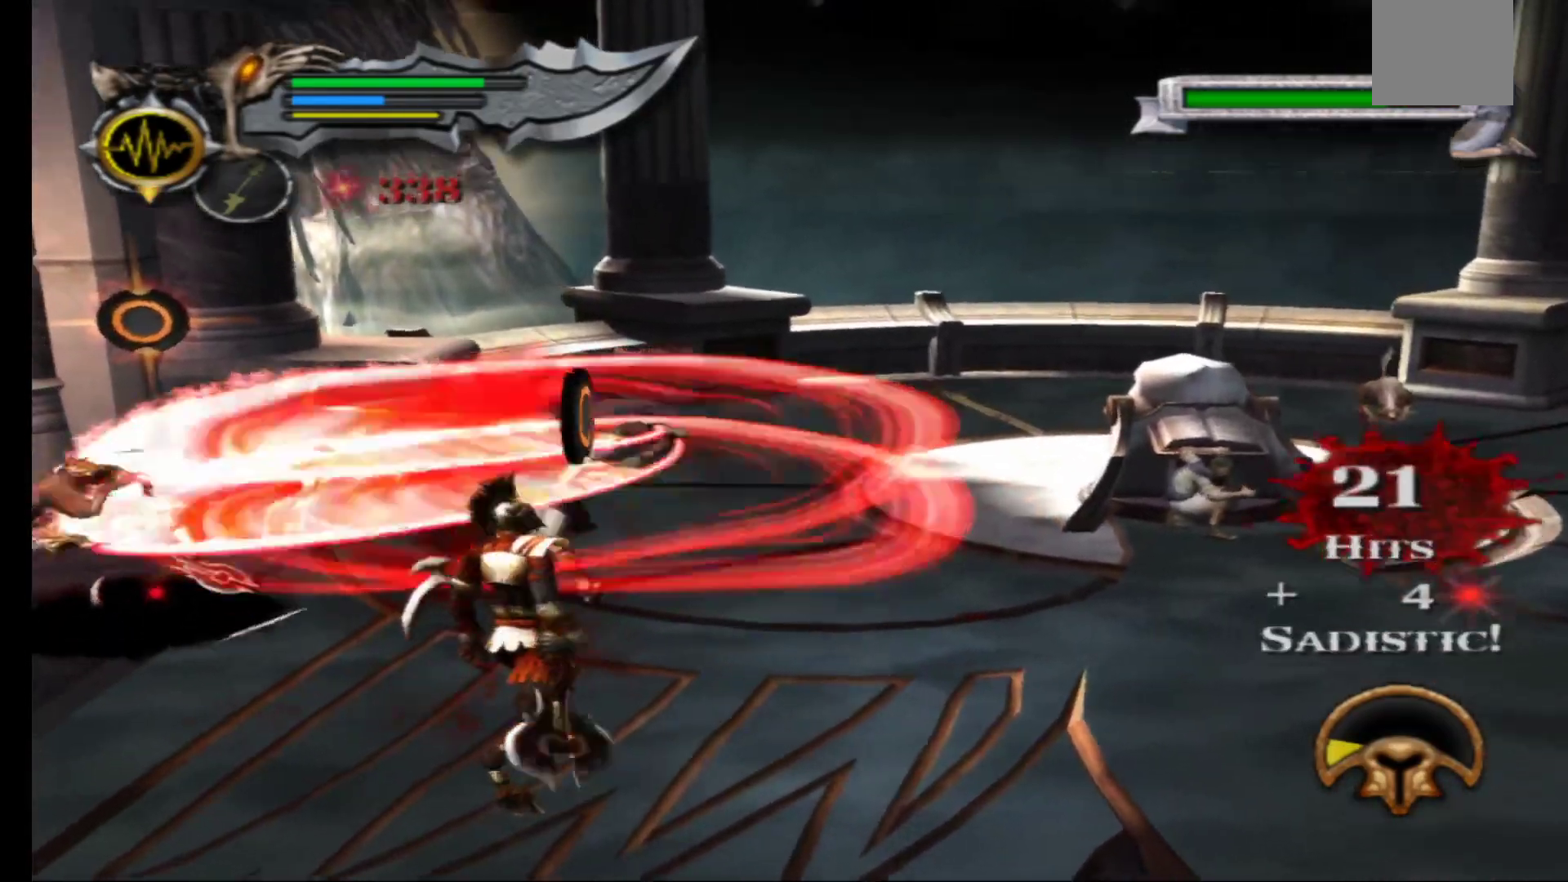
Gameplay with a controller (Xbox layout); each line is a JSON object with the inputs held at the frame after it. "events" lists button and stick changes between this image and that frame as [ms after this image, input, new state], when the widget could be followed in between.
{"buttons": ["X"], "left_stick": "center", "right_stick": "center", "events": [[50, "X", "down"], [150, "X", "up"], [217, "X", "down"], [350, "X", "up"], [417, "X", "down"]]}
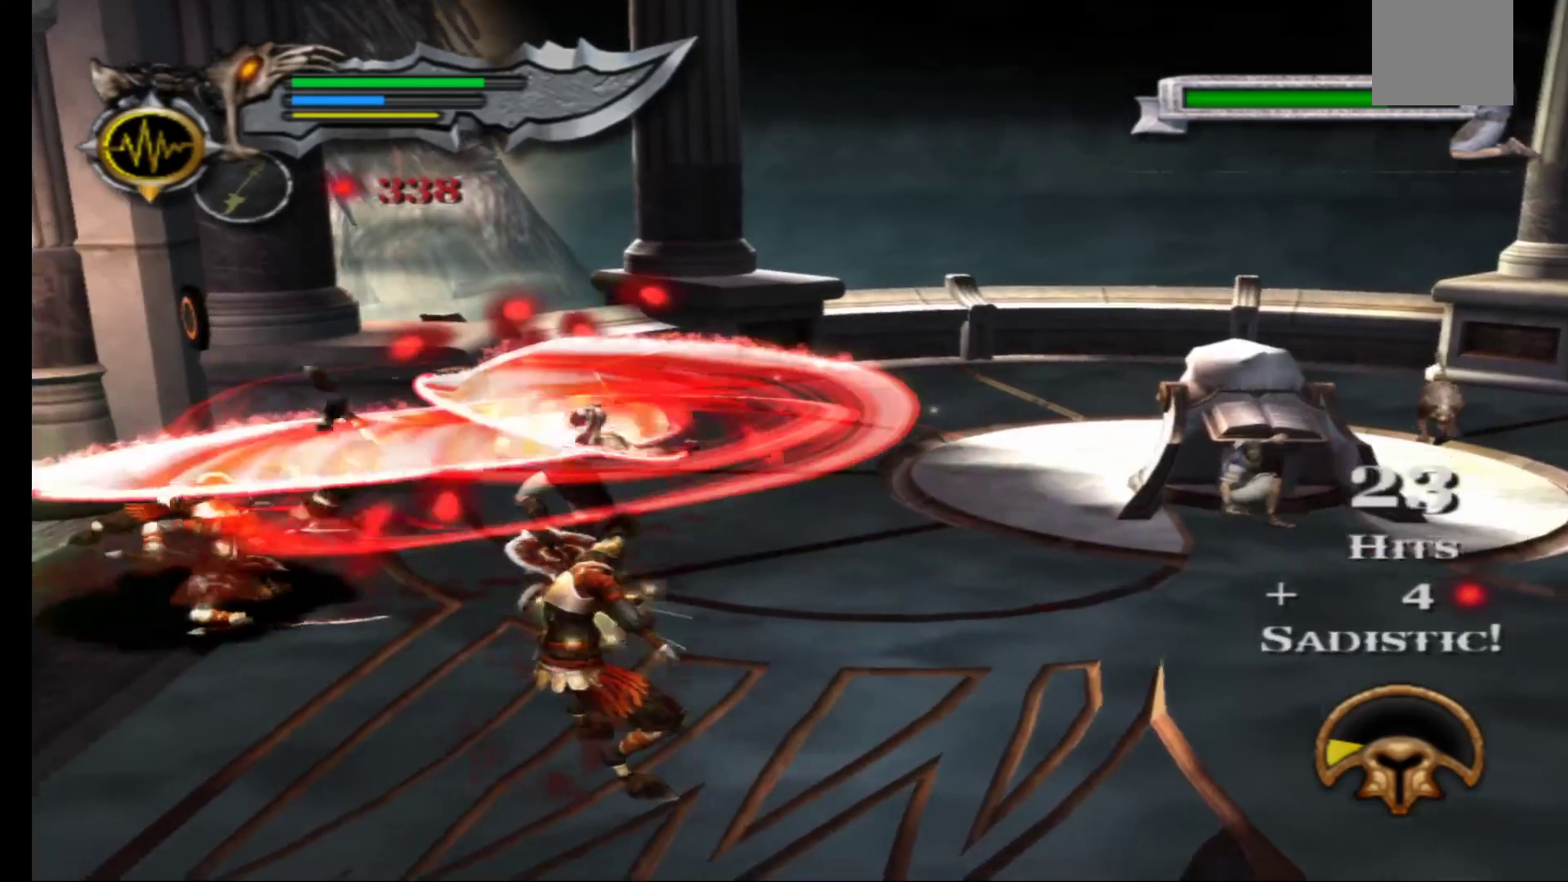
{"buttons": [], "left_stick": "down-right", "right_stick": "center", "events": [[33, "X", "up"], [100, "X", "down"], [233, "X", "up"], [333, "left_stick", "down-right"]]}
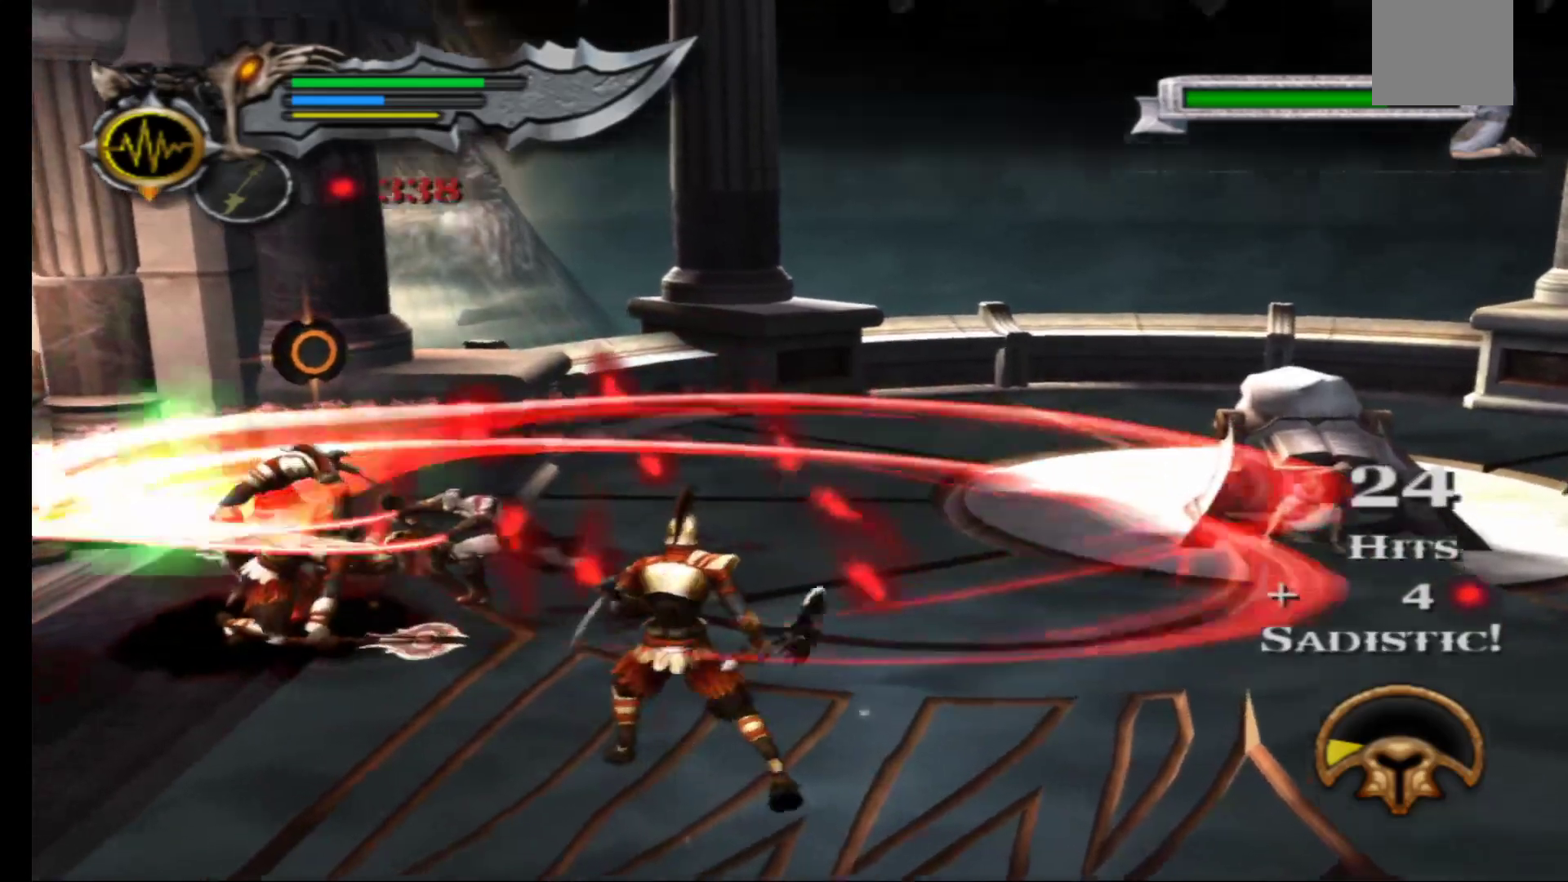
{"buttons": [], "left_stick": "down-right", "right_stick": "center", "events": []}
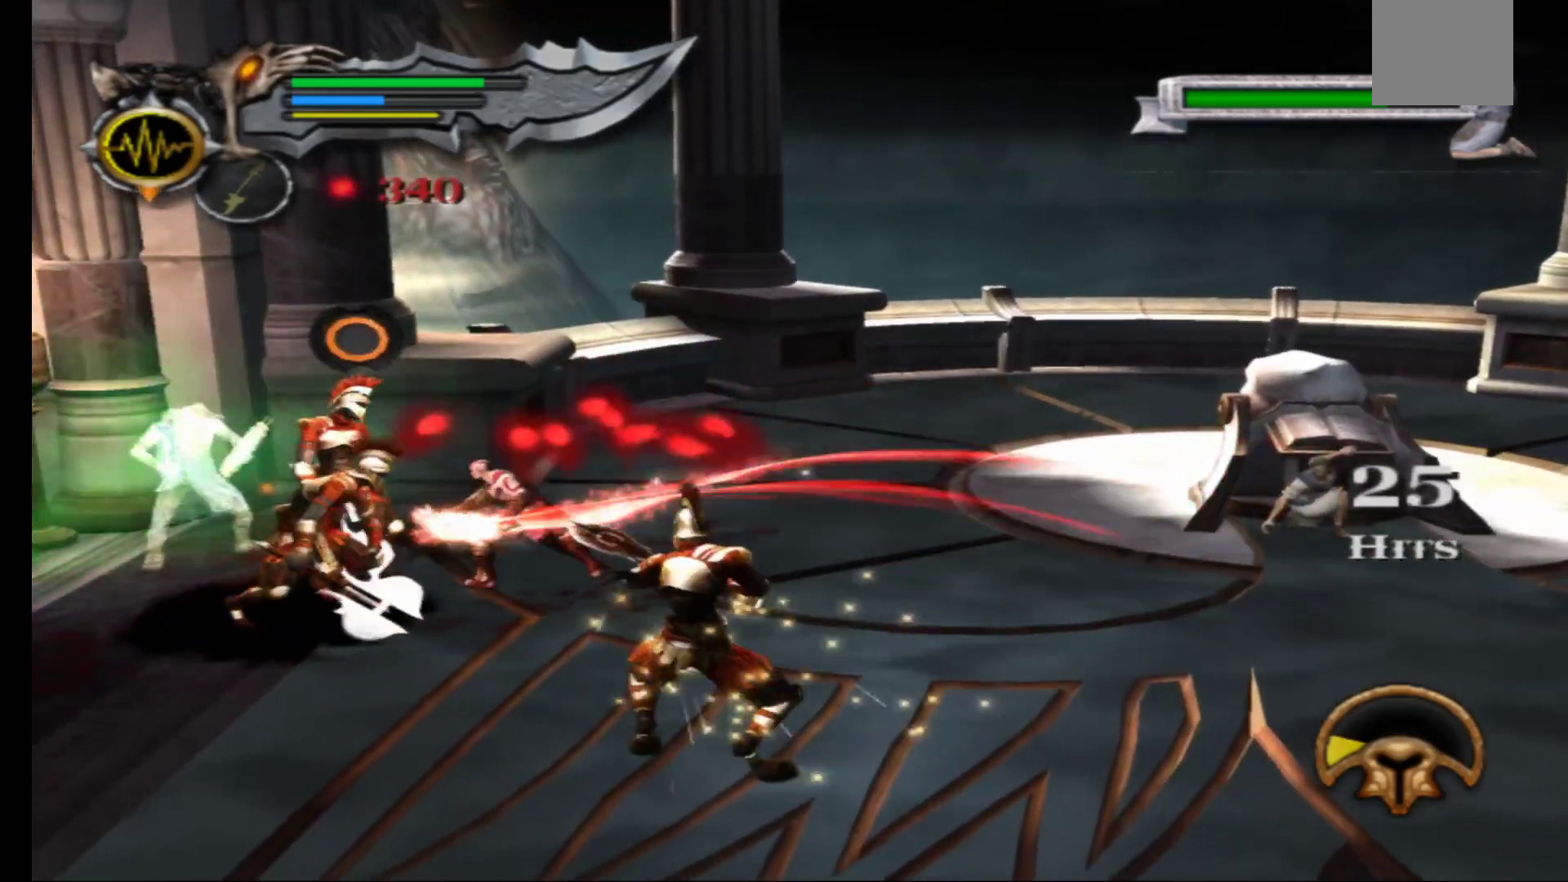
{"buttons": [], "left_stick": "right", "right_stick": "center", "events": [[433, "left_stick", "right"]]}
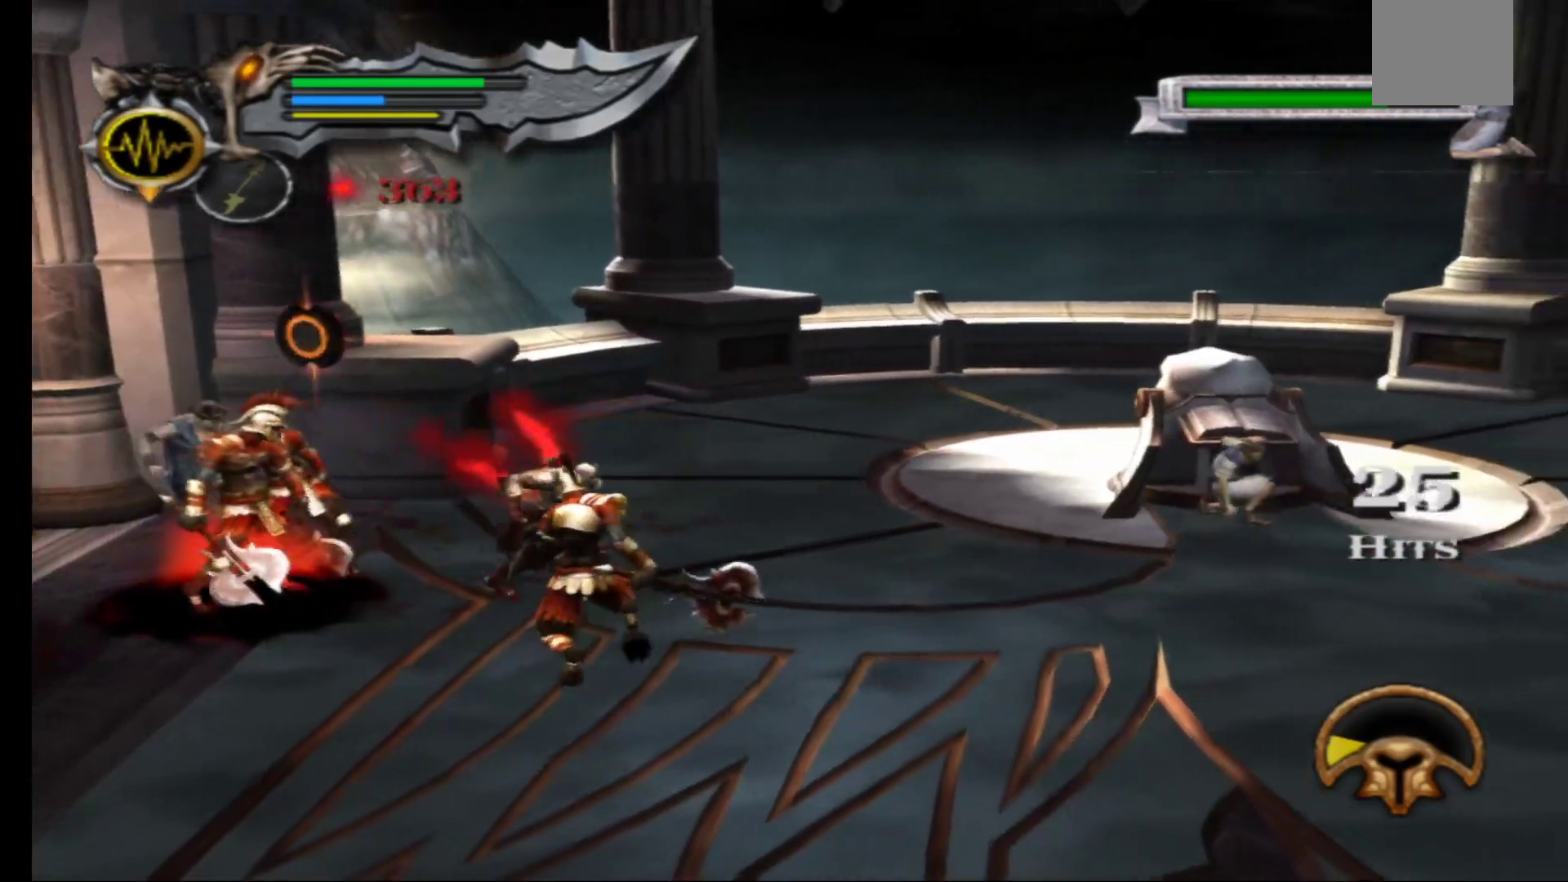
{"buttons": ["L2"], "left_stick": "right", "right_stick": "center", "events": [[433, "L2", "down"]]}
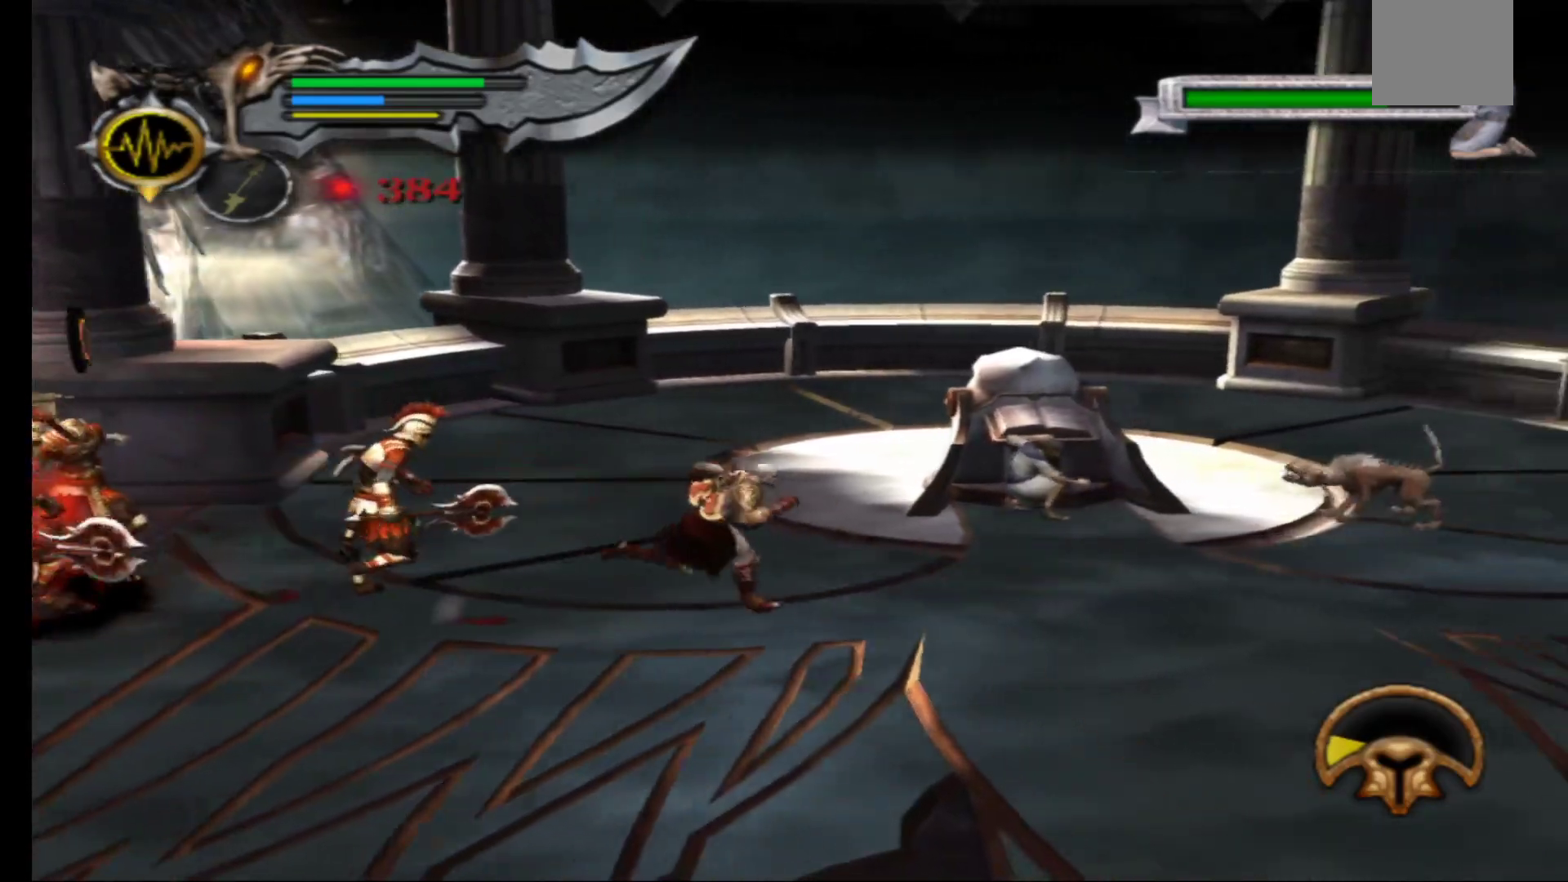
{"buttons": ["L2"], "left_stick": "center", "right_stick": "center", "events": [[100, "left_stick", "center"], [117, "L2", "up"], [200, "L2", "down"], [333, "L2", "up"], [433, "L2", "down"]]}
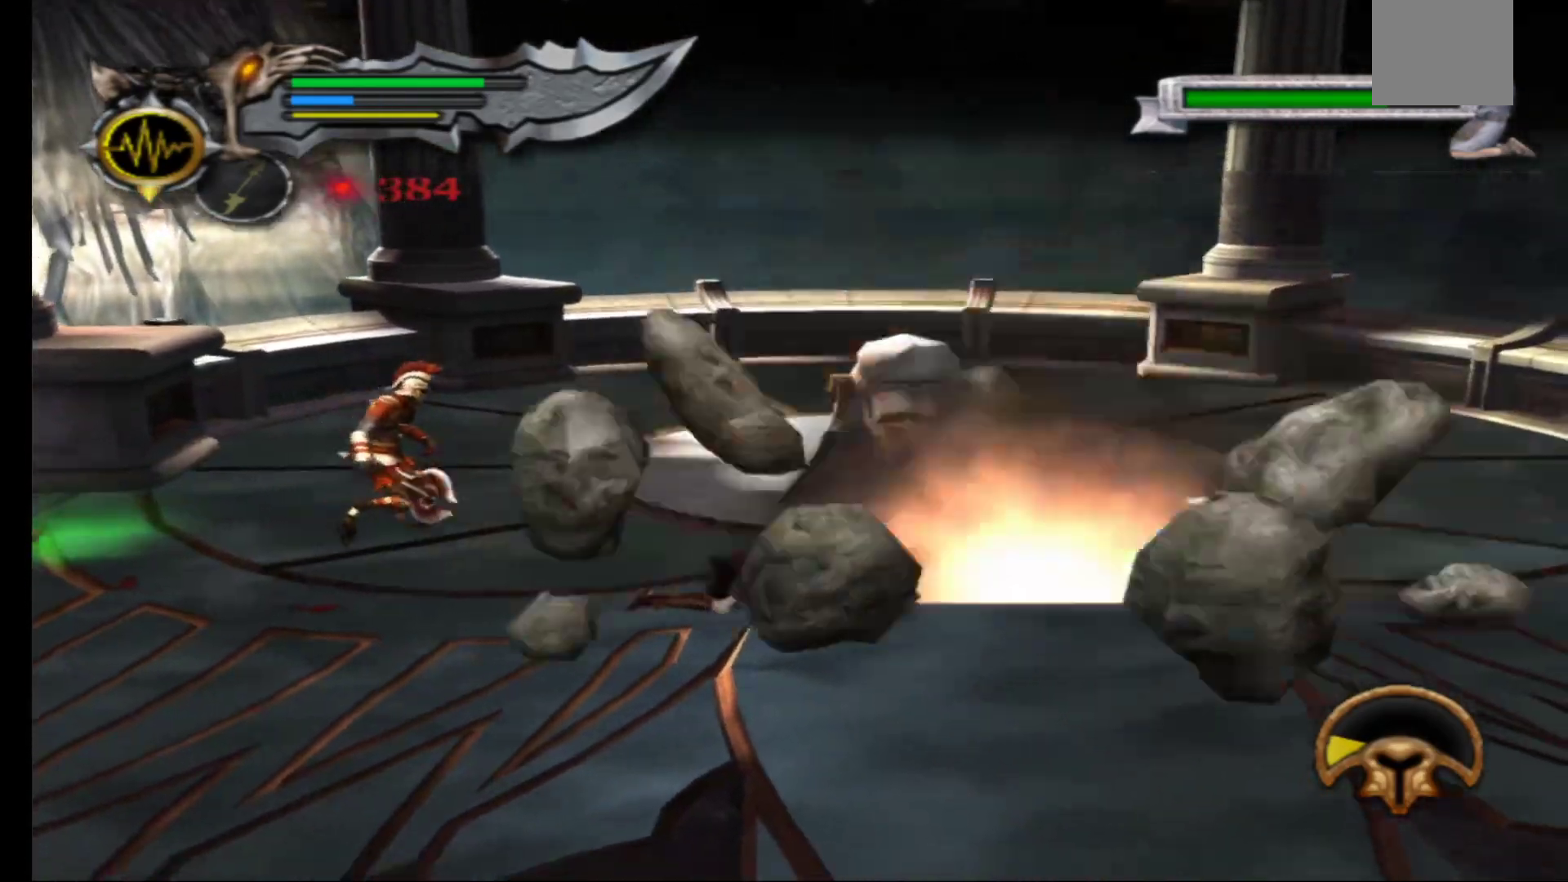
{"buttons": ["L2"], "left_stick": "center", "right_stick": "center", "events": [[117, "L2", "up"], [233, "L2", "down"], [383, "L2", "up"], [483, "L2", "down"]]}
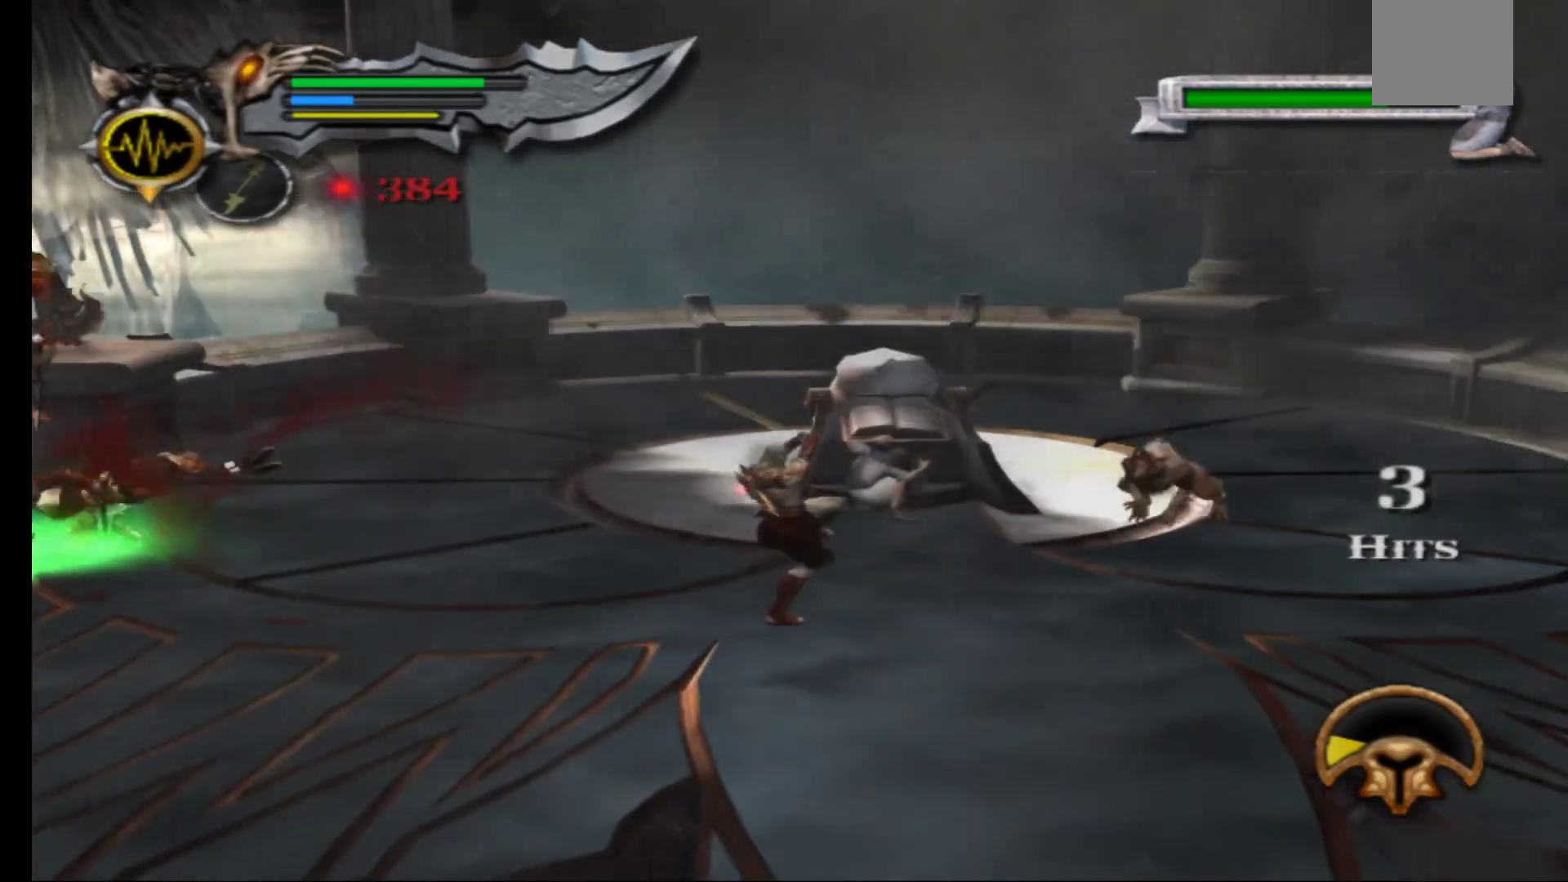
{"buttons": ["L2"], "left_stick": "center", "right_stick": "center", "events": [[133, "L2", "up"], [233, "L2", "down"], [400, "L2", "up"], [500, "L2", "down"]]}
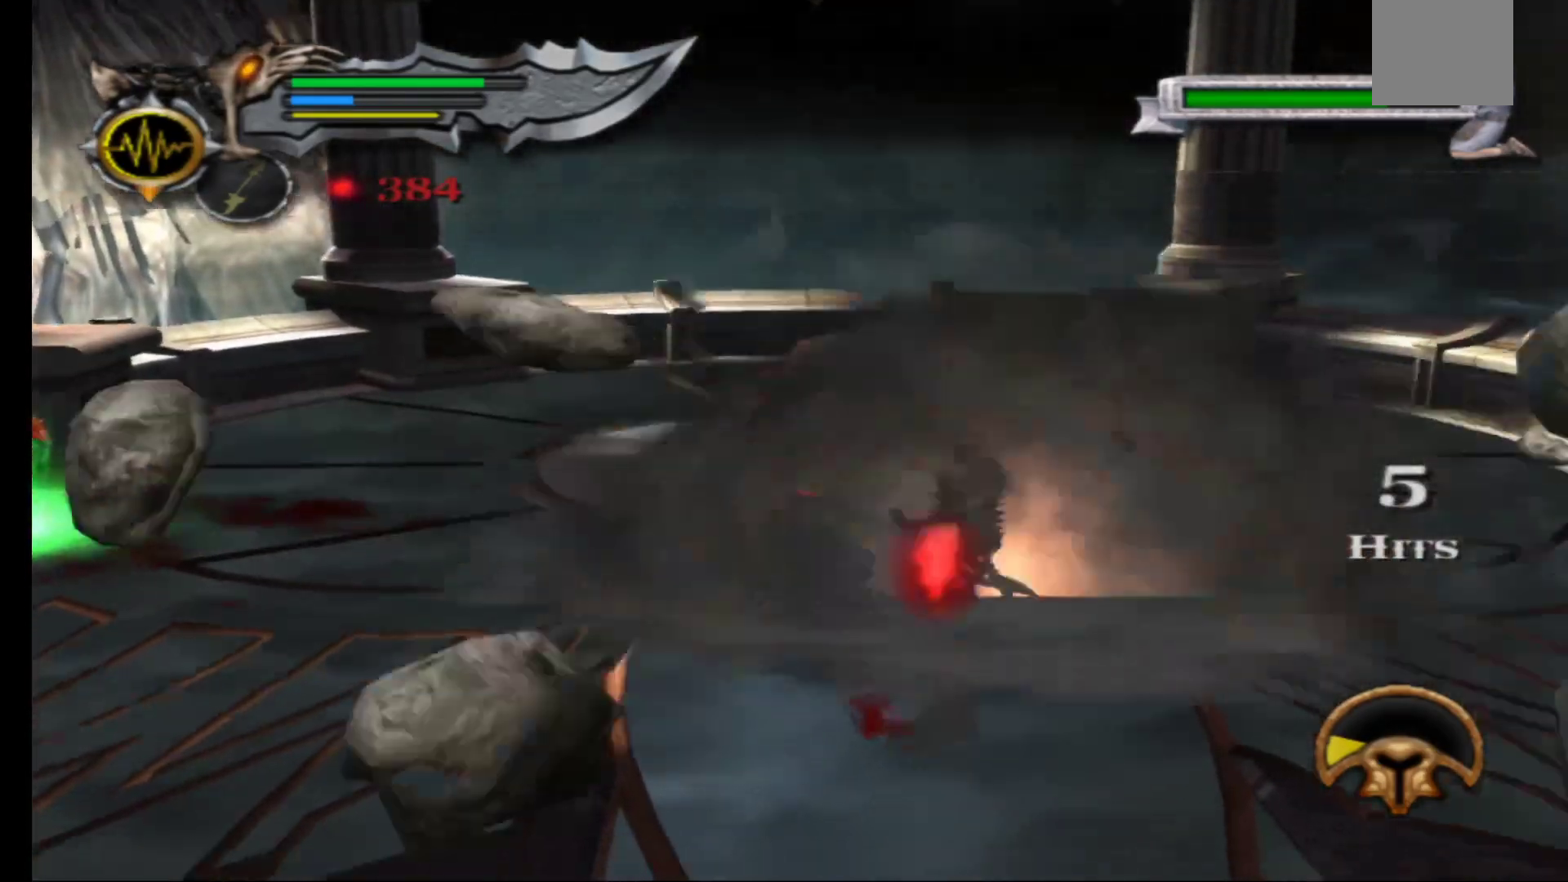
{"buttons": [], "left_stick": "left", "right_stick": "center", "events": [[133, "L2", "up"], [350, "left_stick", "left"]]}
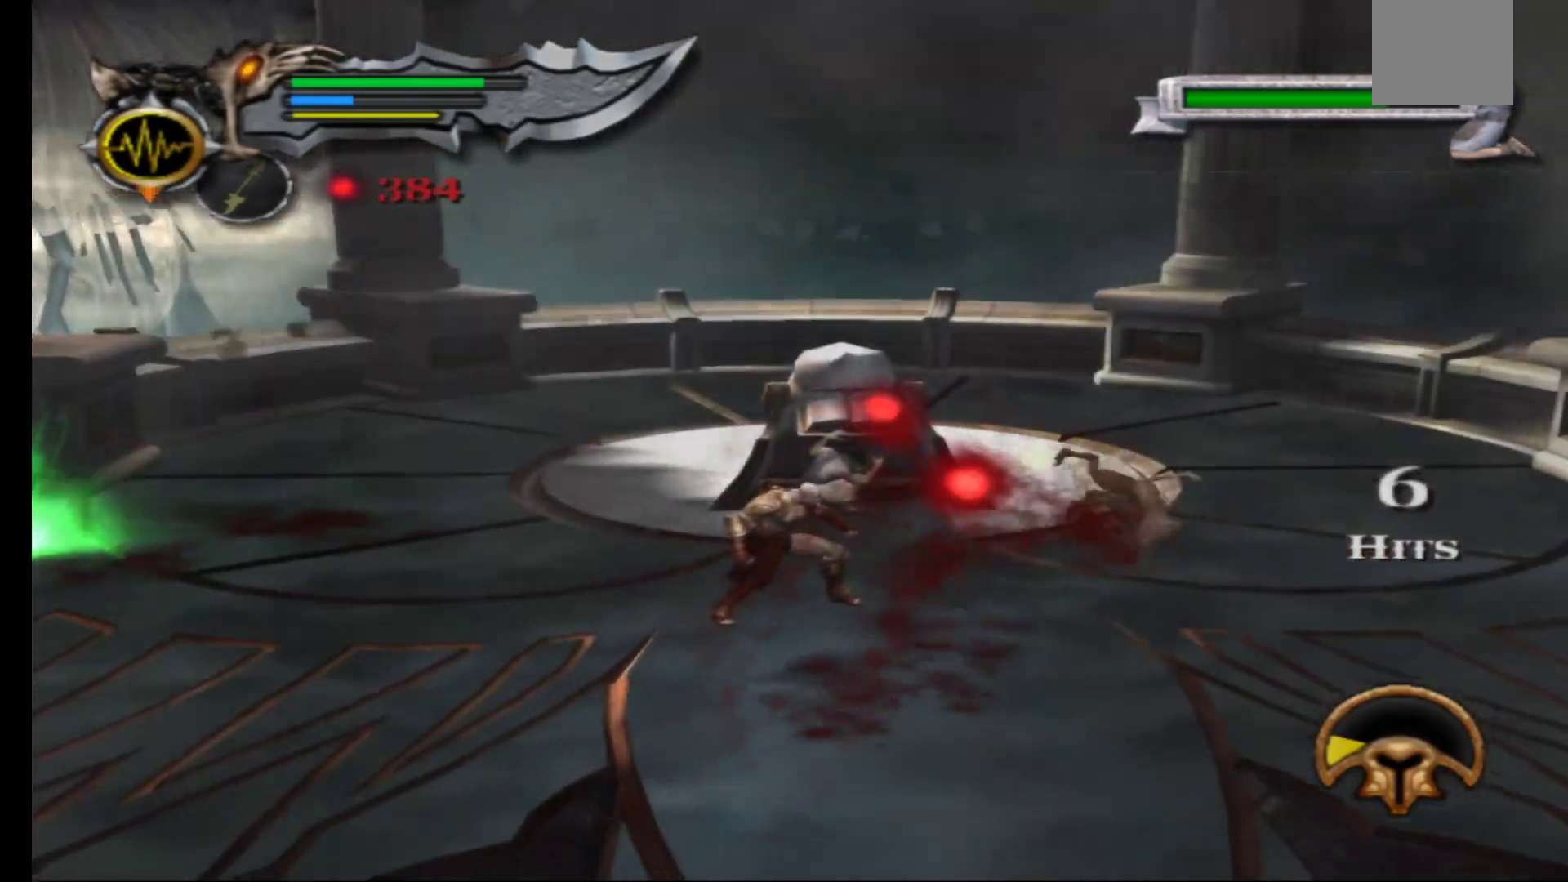
{"buttons": [], "left_stick": "left", "right_stick": "center", "events": []}
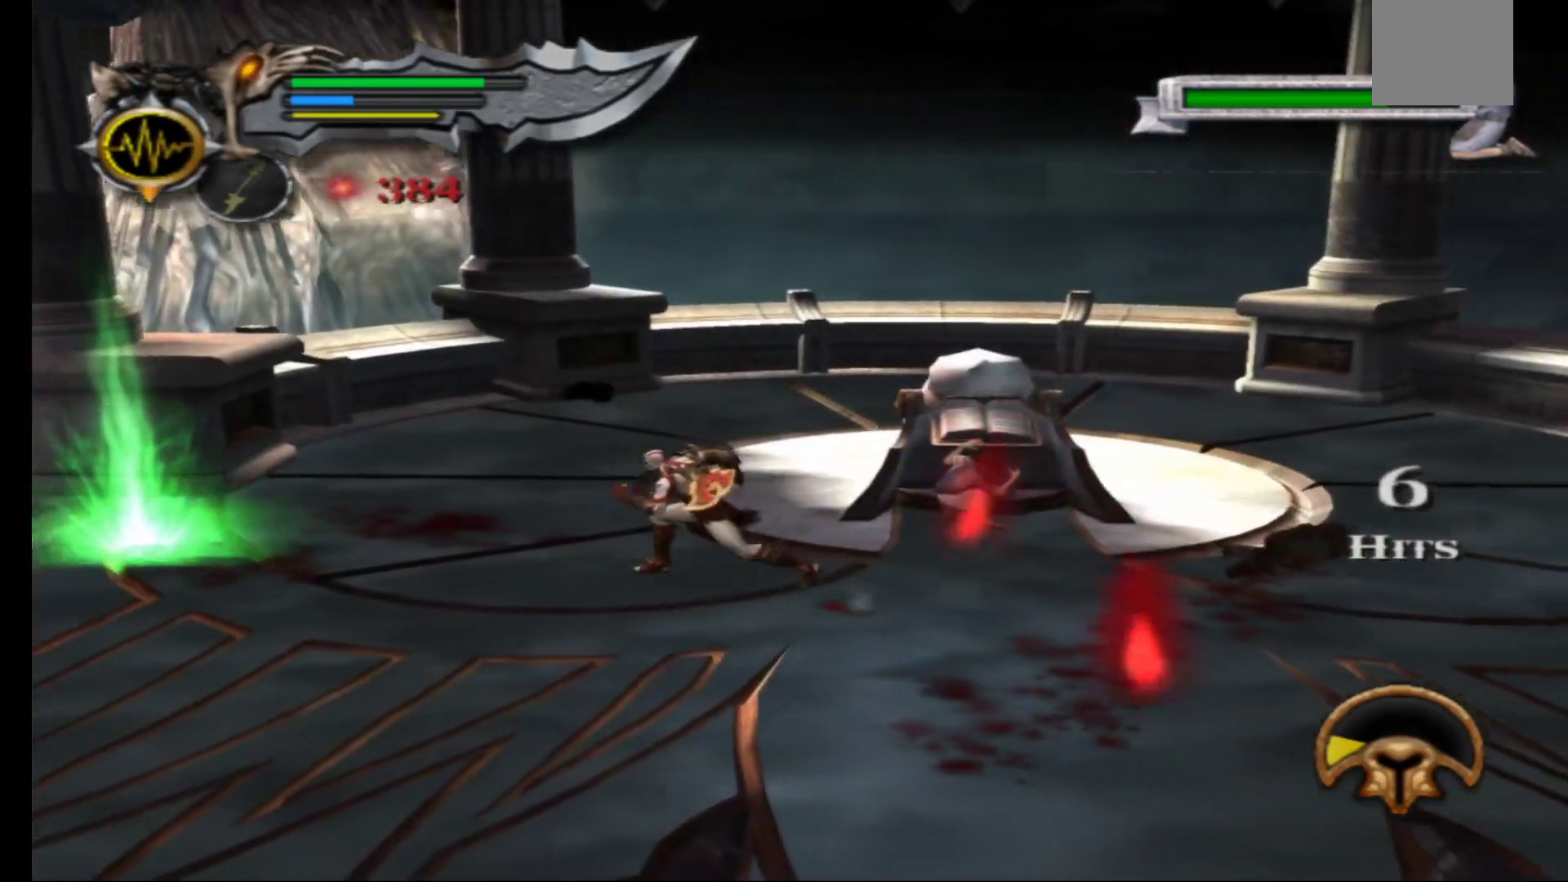
{"buttons": [], "left_stick": "right", "right_stick": "center", "events": [[367, "left_stick", "center"], [417, "left_stick", "right"]]}
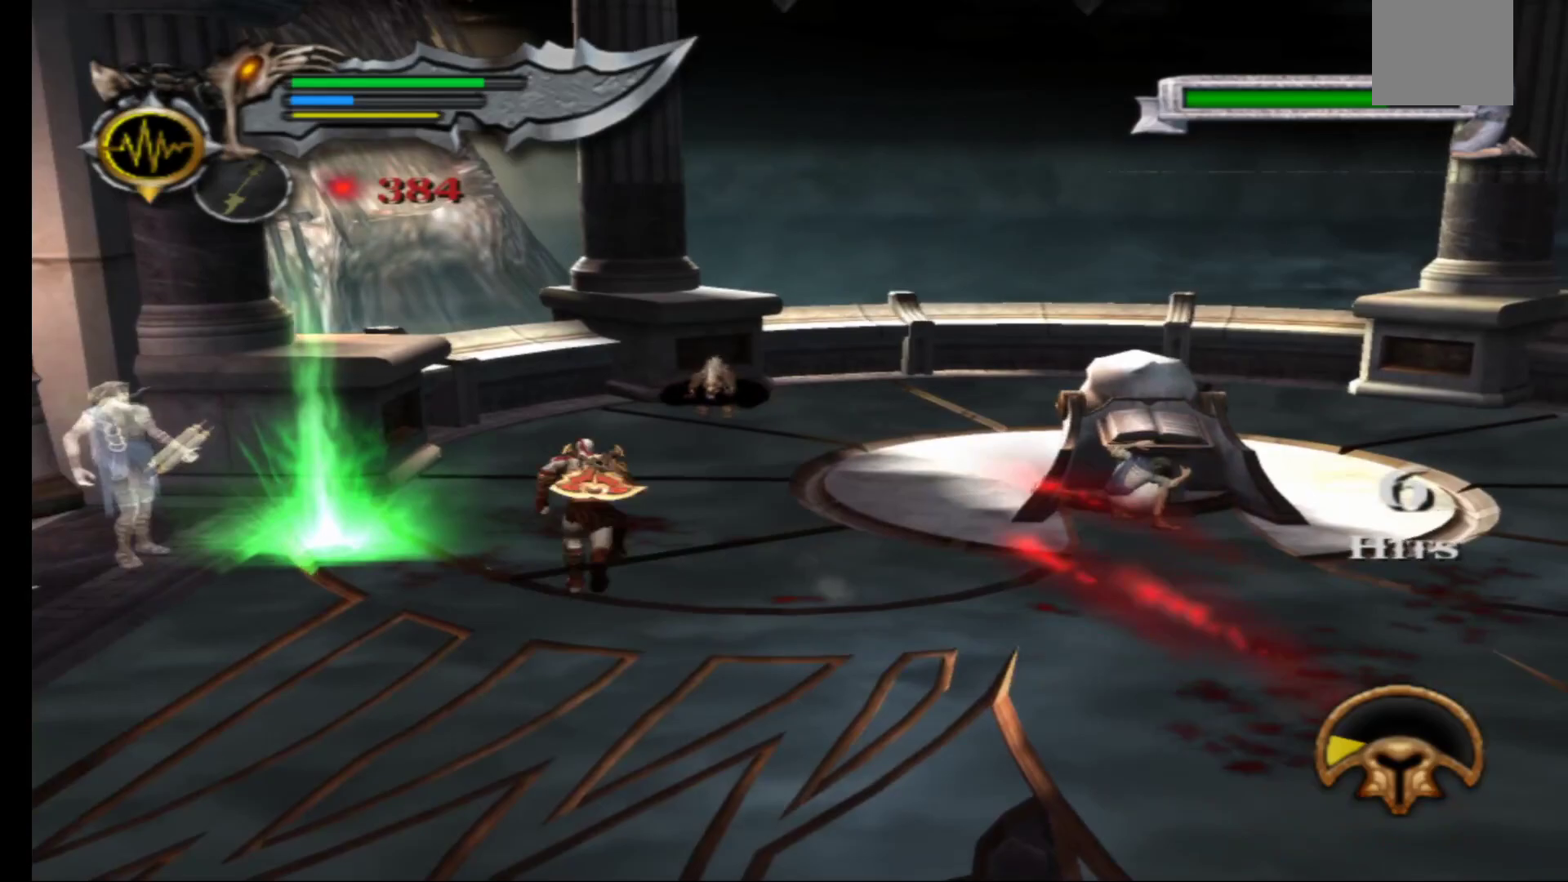
{"buttons": [], "left_stick": "down-right", "right_stick": "center", "events": [[233, "left_stick", "down-right"]]}
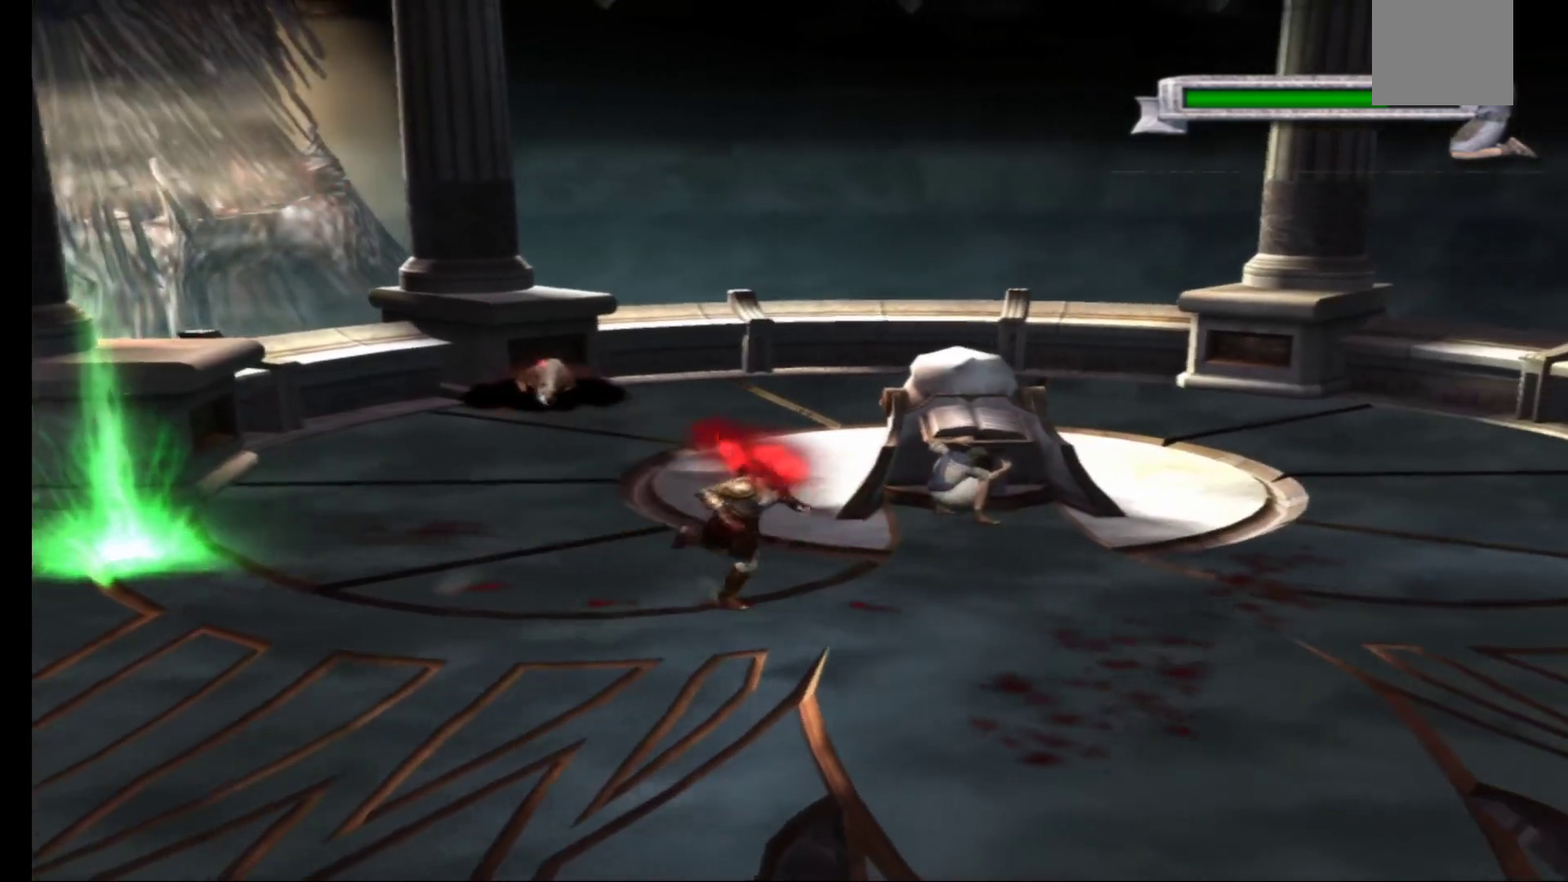
{"buttons": [], "left_stick": "left", "right_stick": "center", "events": [[50, "left_stick", "up-left"], [367, "left_stick", "left"]]}
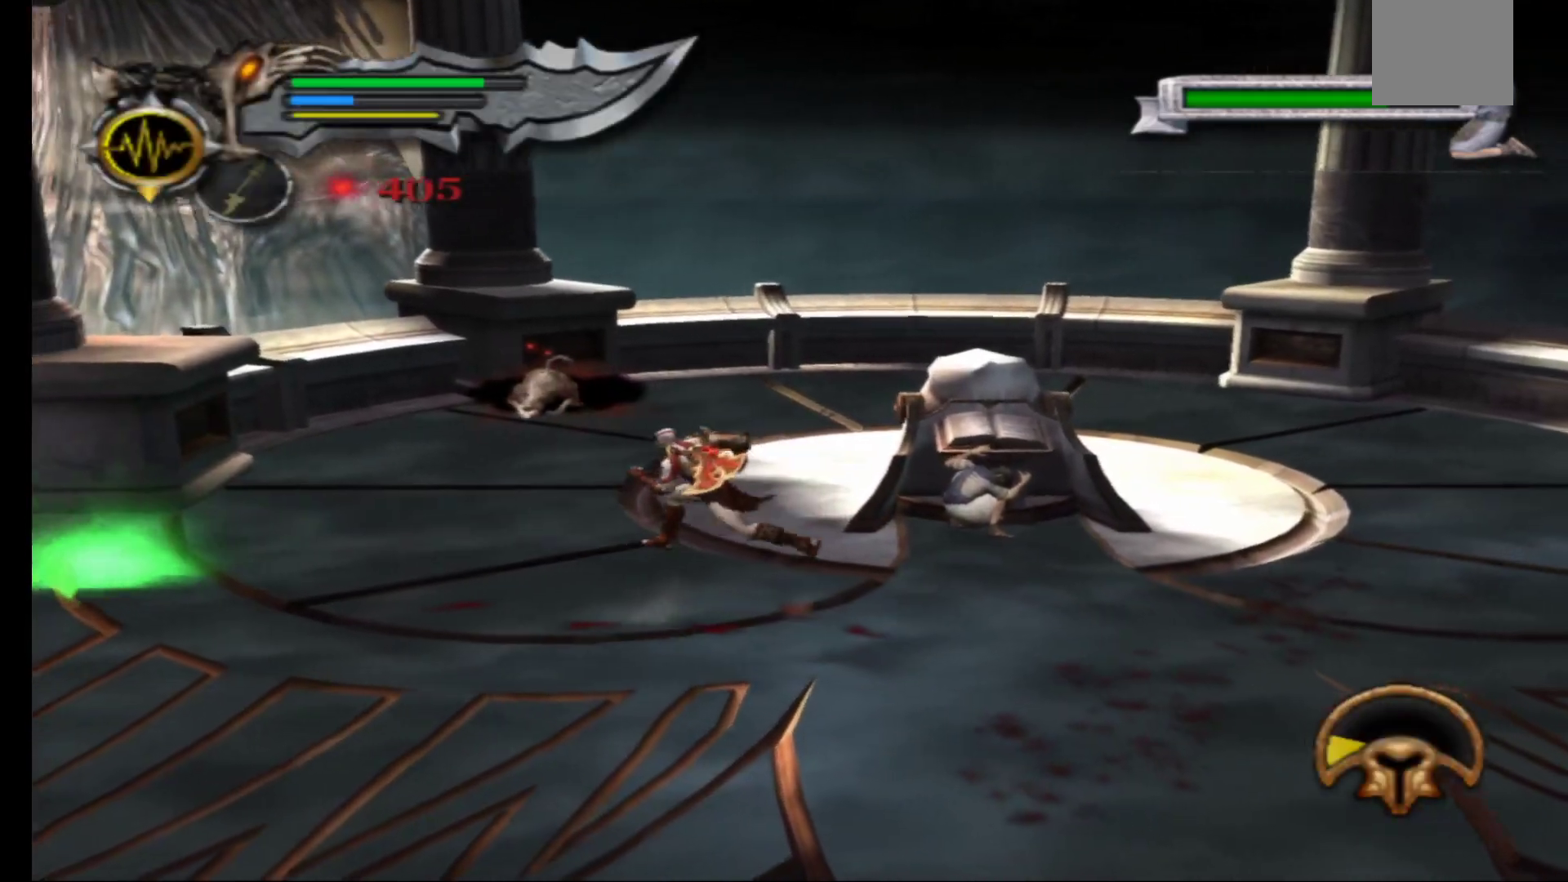
{"buttons": ["L1"], "left_stick": "center", "right_stick": "center", "events": [[100, "L1", "down"], [183, "left_stick", "center"], [200, "X", "down"], [317, "X", "up"], [400, "X", "down"], [483, "X", "up"]]}
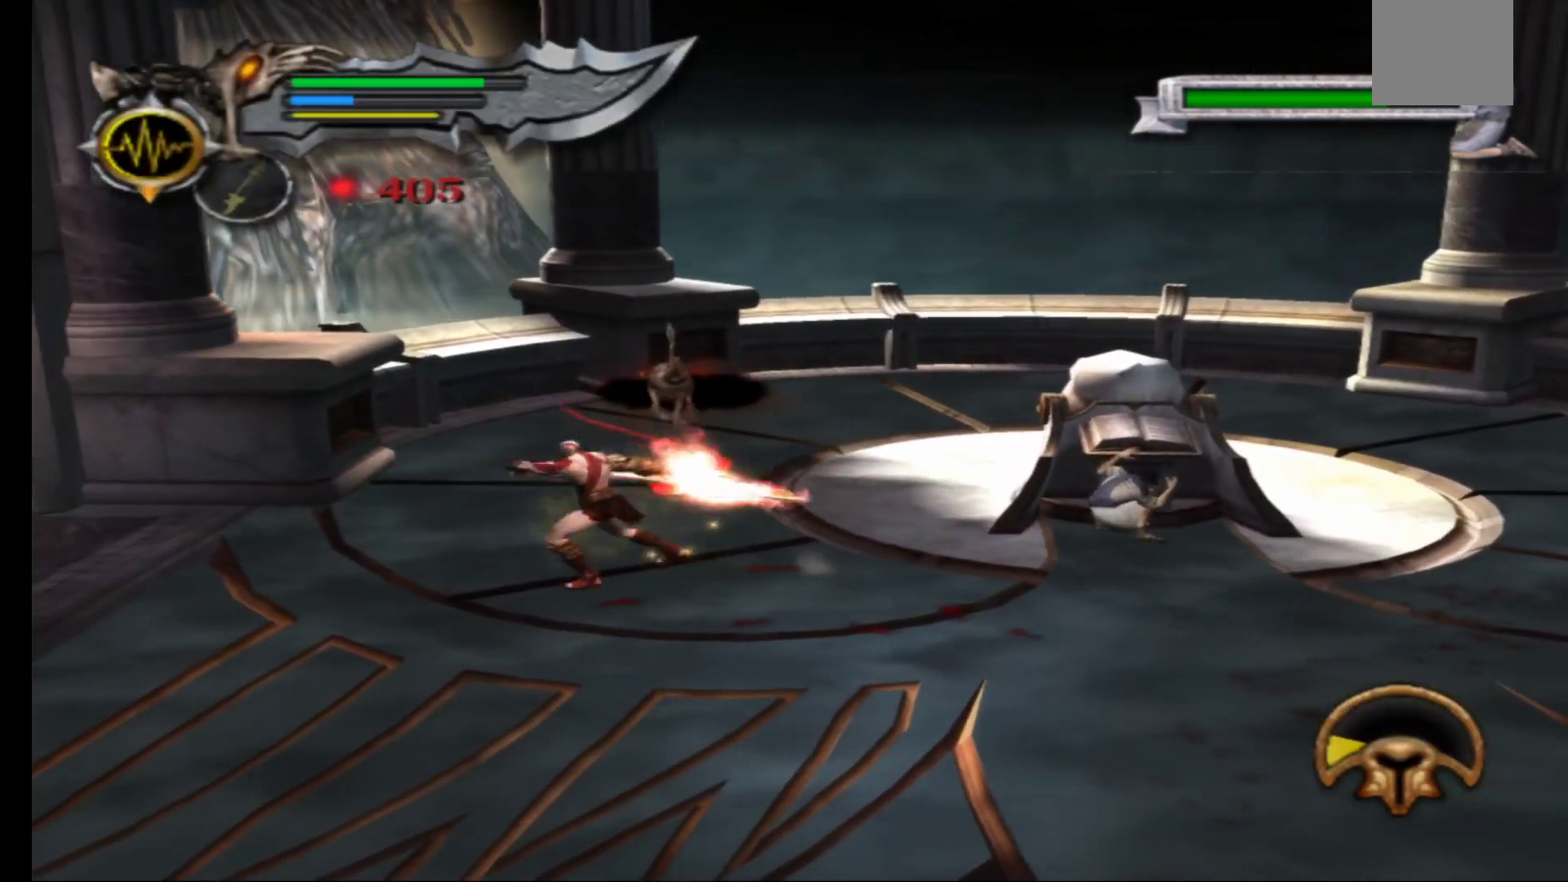
{"buttons": ["X", "L1"], "left_stick": "center", "right_stick": "center", "events": [[83, "X", "down"], [183, "X", "up"], [283, "X", "down"], [400, "X", "up"], [500, "X", "down"]]}
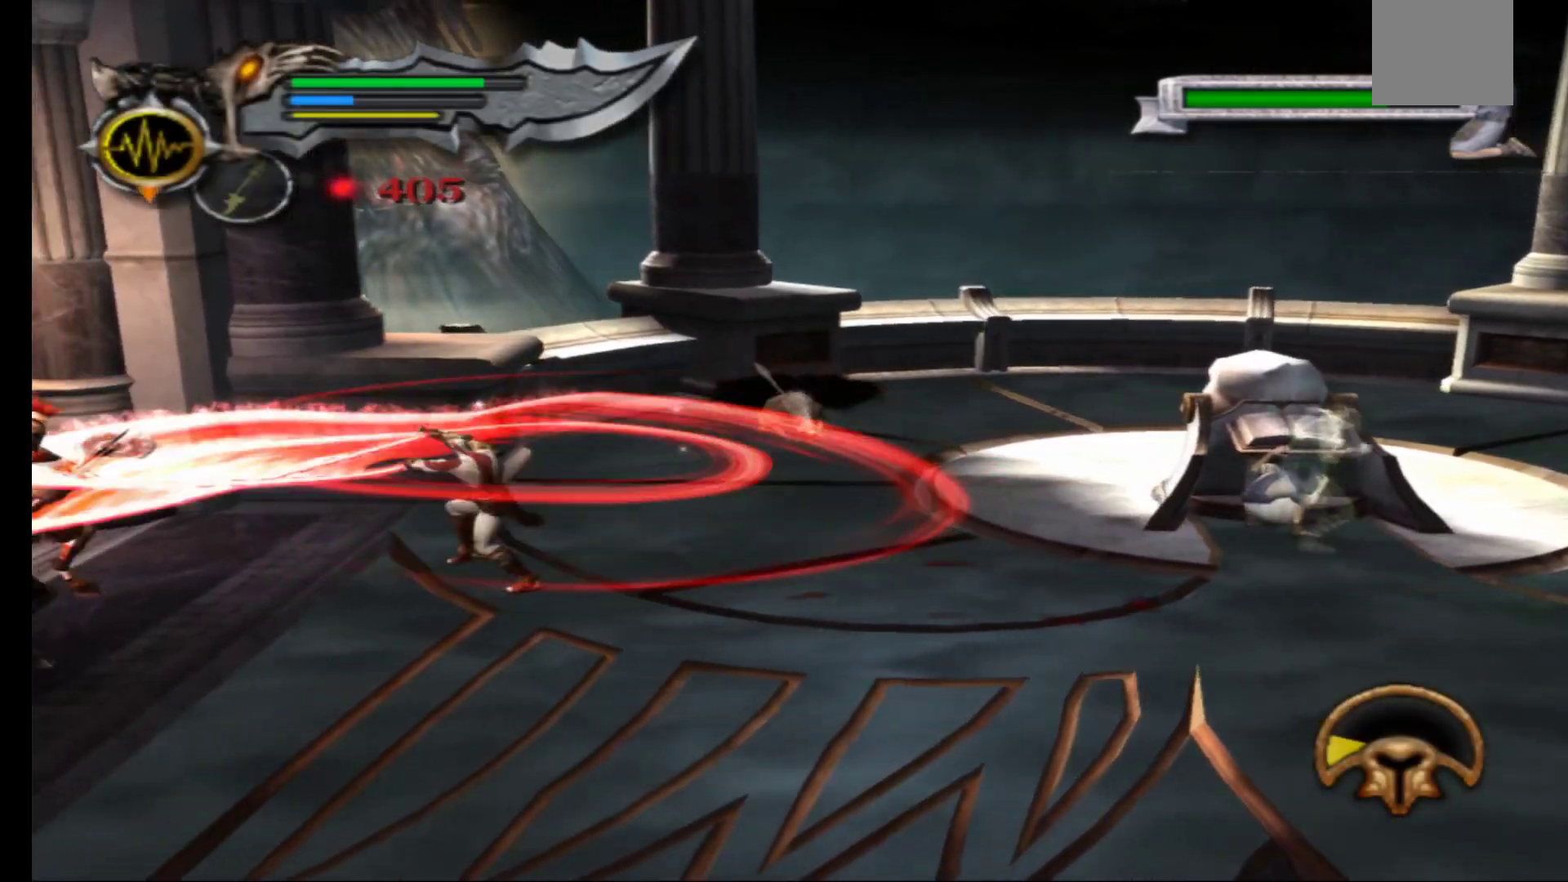
{"buttons": ["X"], "left_stick": "right", "right_stick": "center", "events": [[100, "X", "up"], [150, "L1", "up"], [233, "X", "down"], [350, "X", "up"], [450, "X", "down"], [500, "left_stick", "right"]]}
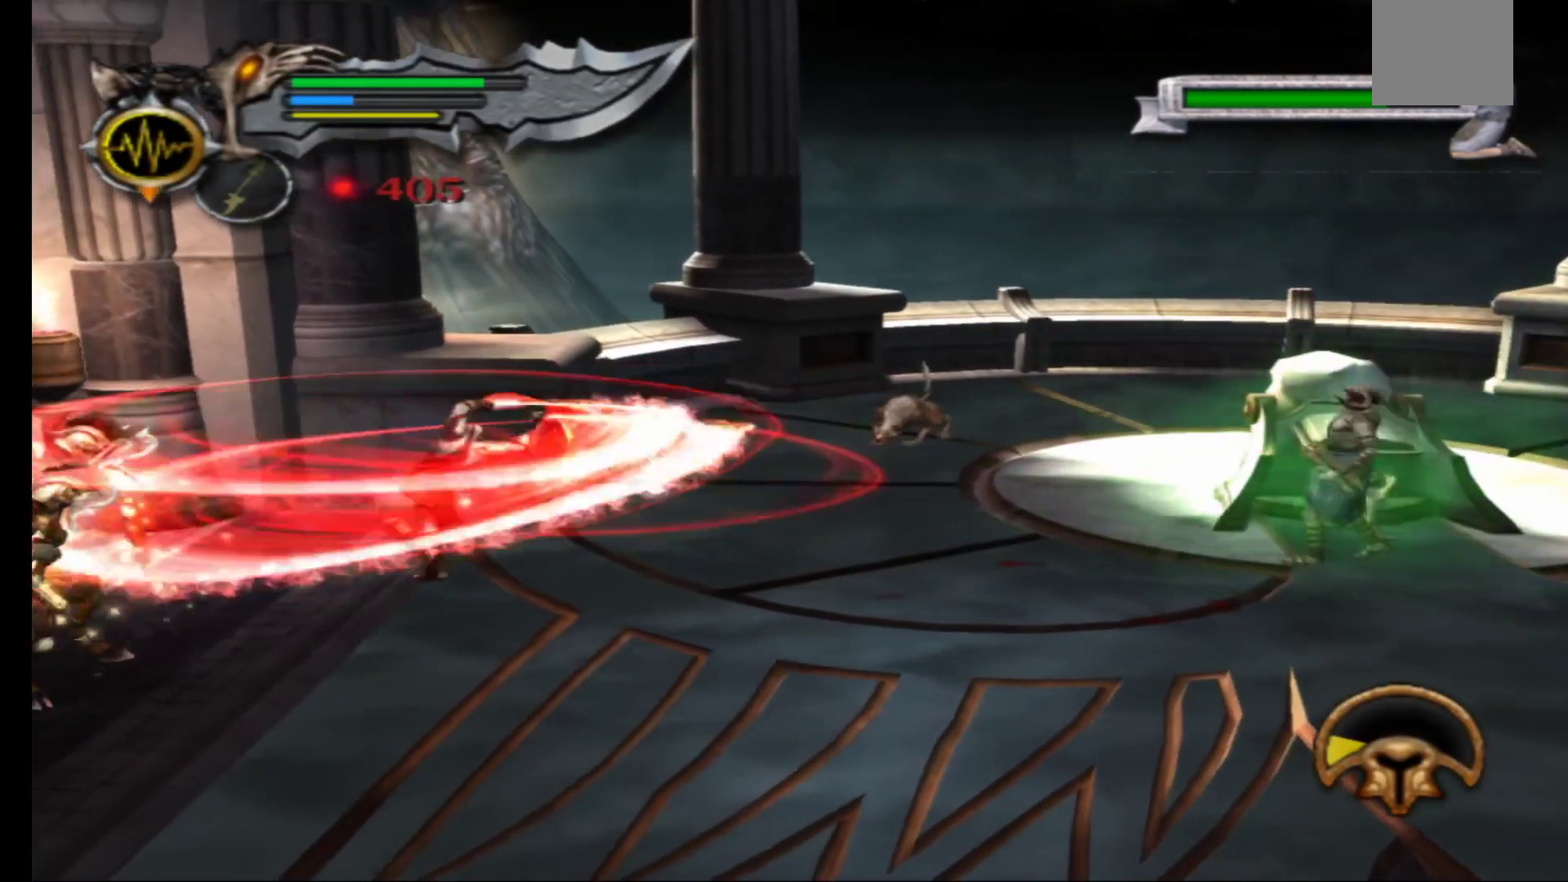
{"buttons": [], "left_stick": "right", "right_stick": "center", "events": [[67, "X", "up"], [150, "X", "down"], [250, "X", "up"], [333, "X", "down"], [450, "X", "up"]]}
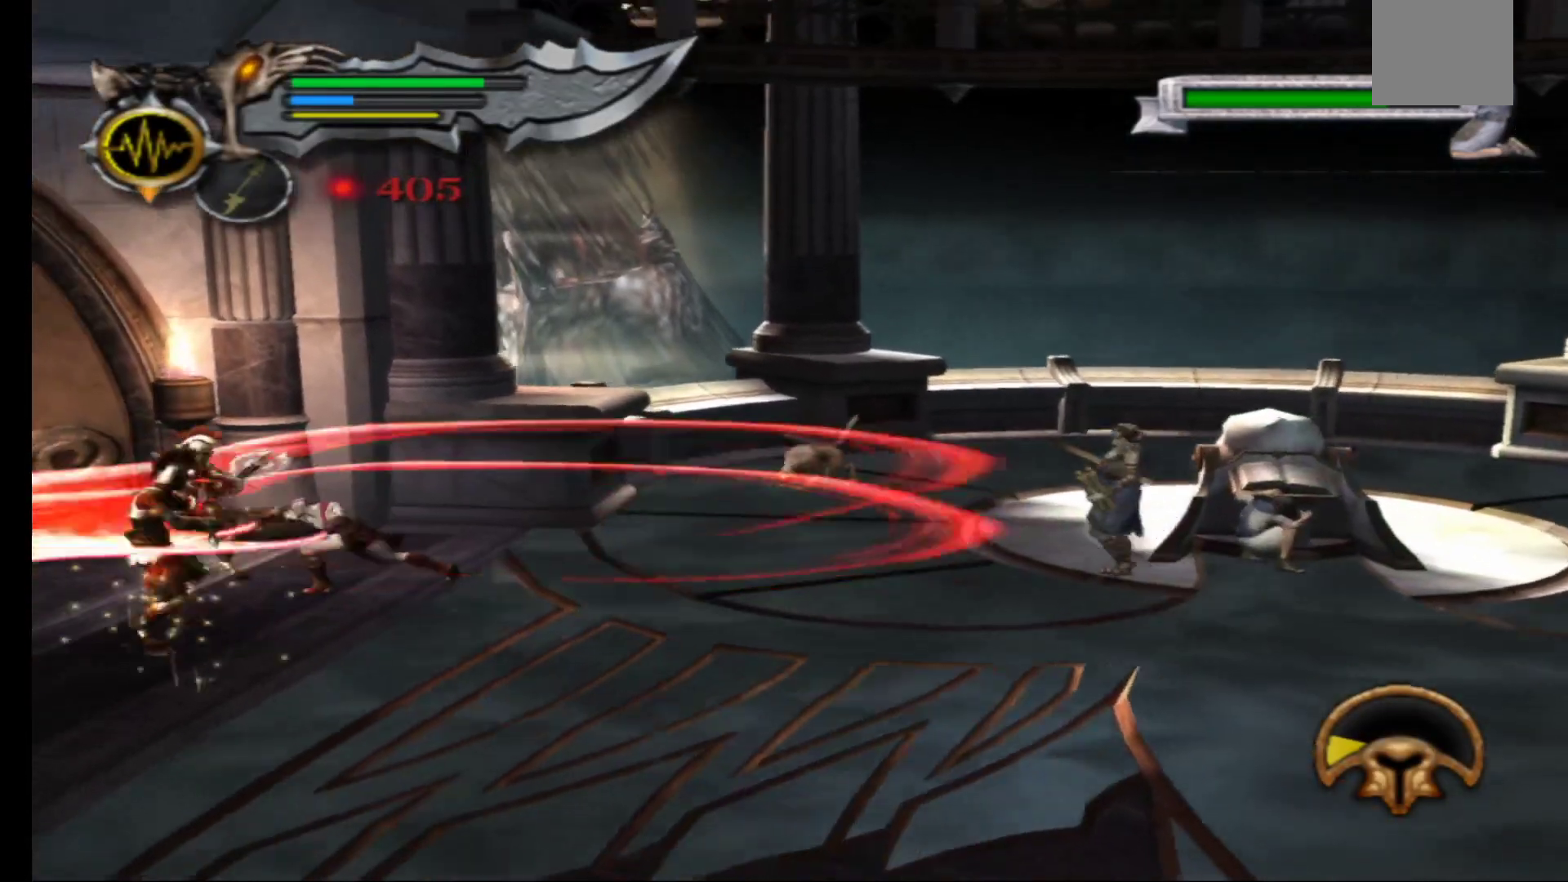
{"buttons": [], "left_stick": "right", "right_stick": "center", "events": [[33, "X", "down"], [50, "left_stick", "up"], [117, "left_stick", "center"], [133, "X", "up"], [217, "X", "down"], [333, "X", "up"], [333, "left_stick", "right"]]}
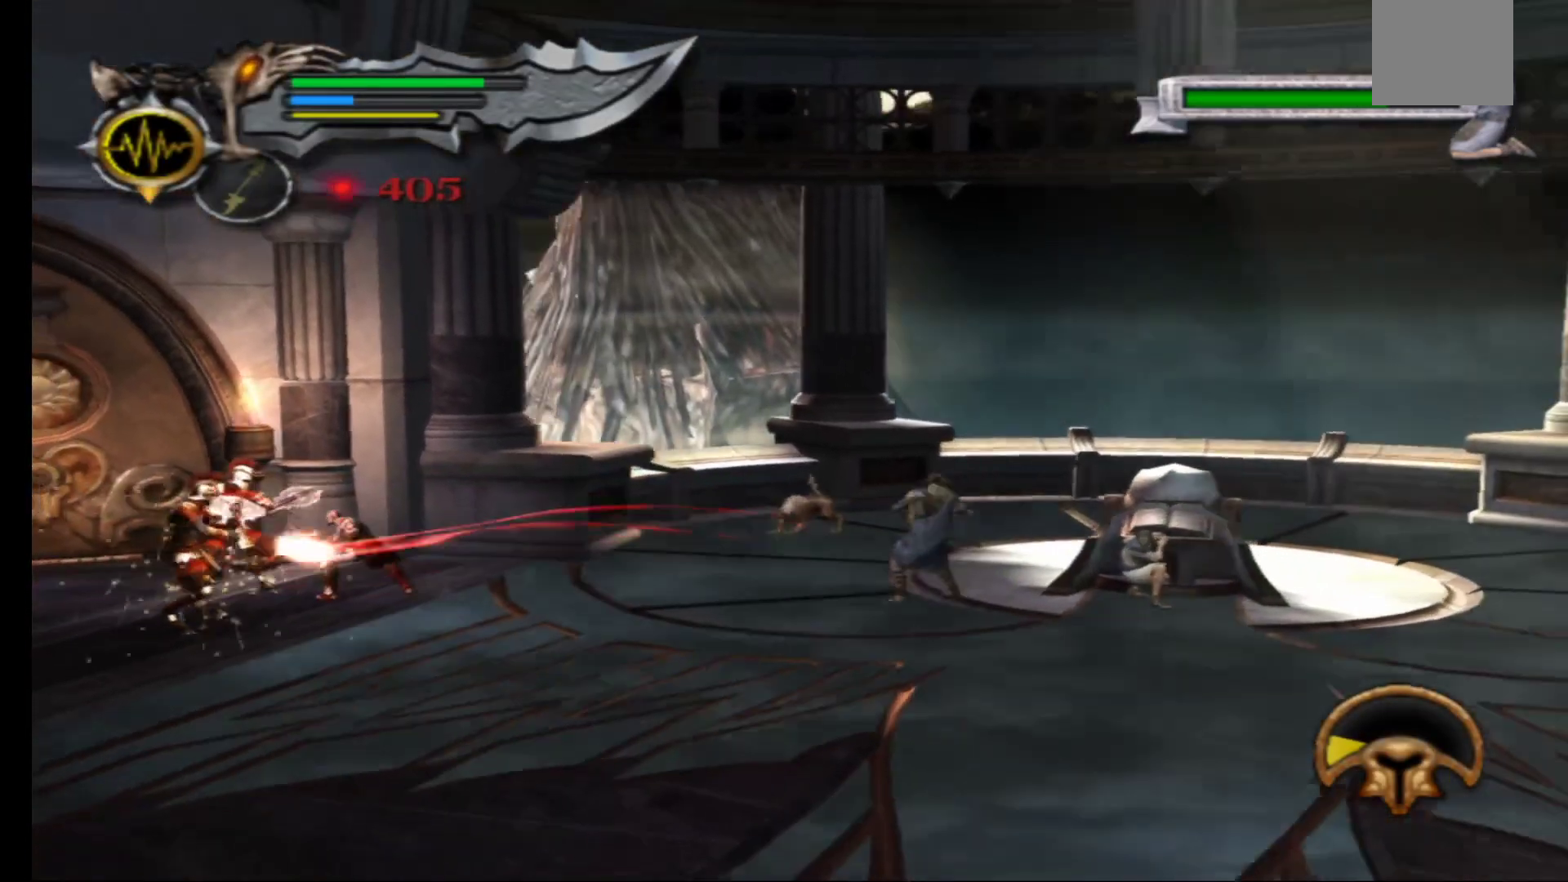
{"buttons": [], "left_stick": "right", "right_stick": "center", "events": []}
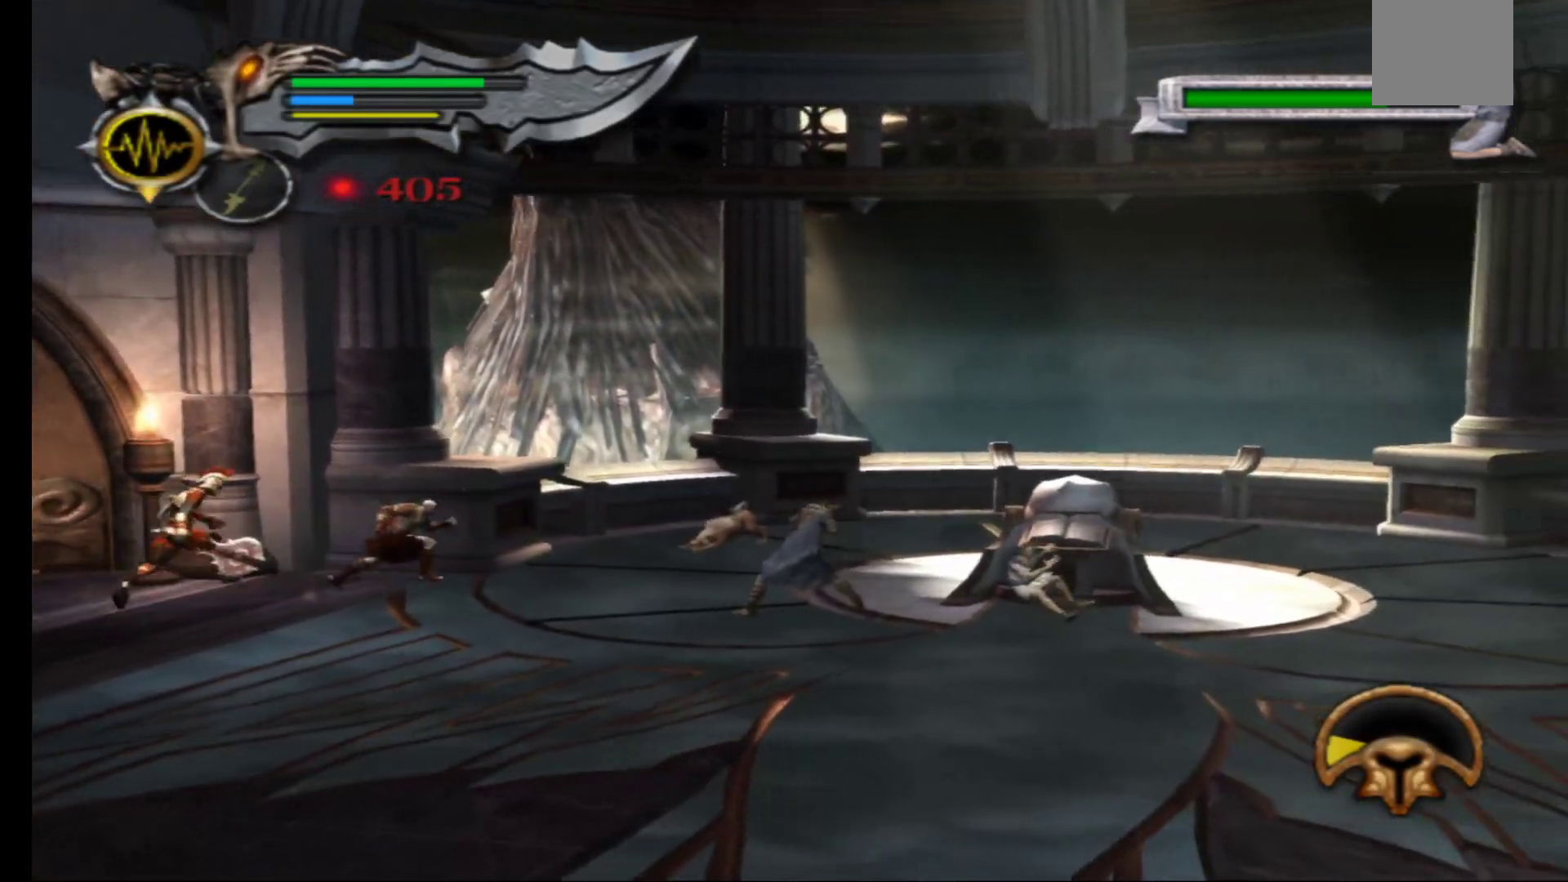
{"buttons": ["X", "L1"], "left_stick": "center", "right_stick": "center", "events": [[67, "L1", "down"], [117, "X", "down"], [233, "X", "up"], [250, "left_stick", "center"], [300, "X", "down"], [400, "X", "up"], [483, "X", "down"]]}
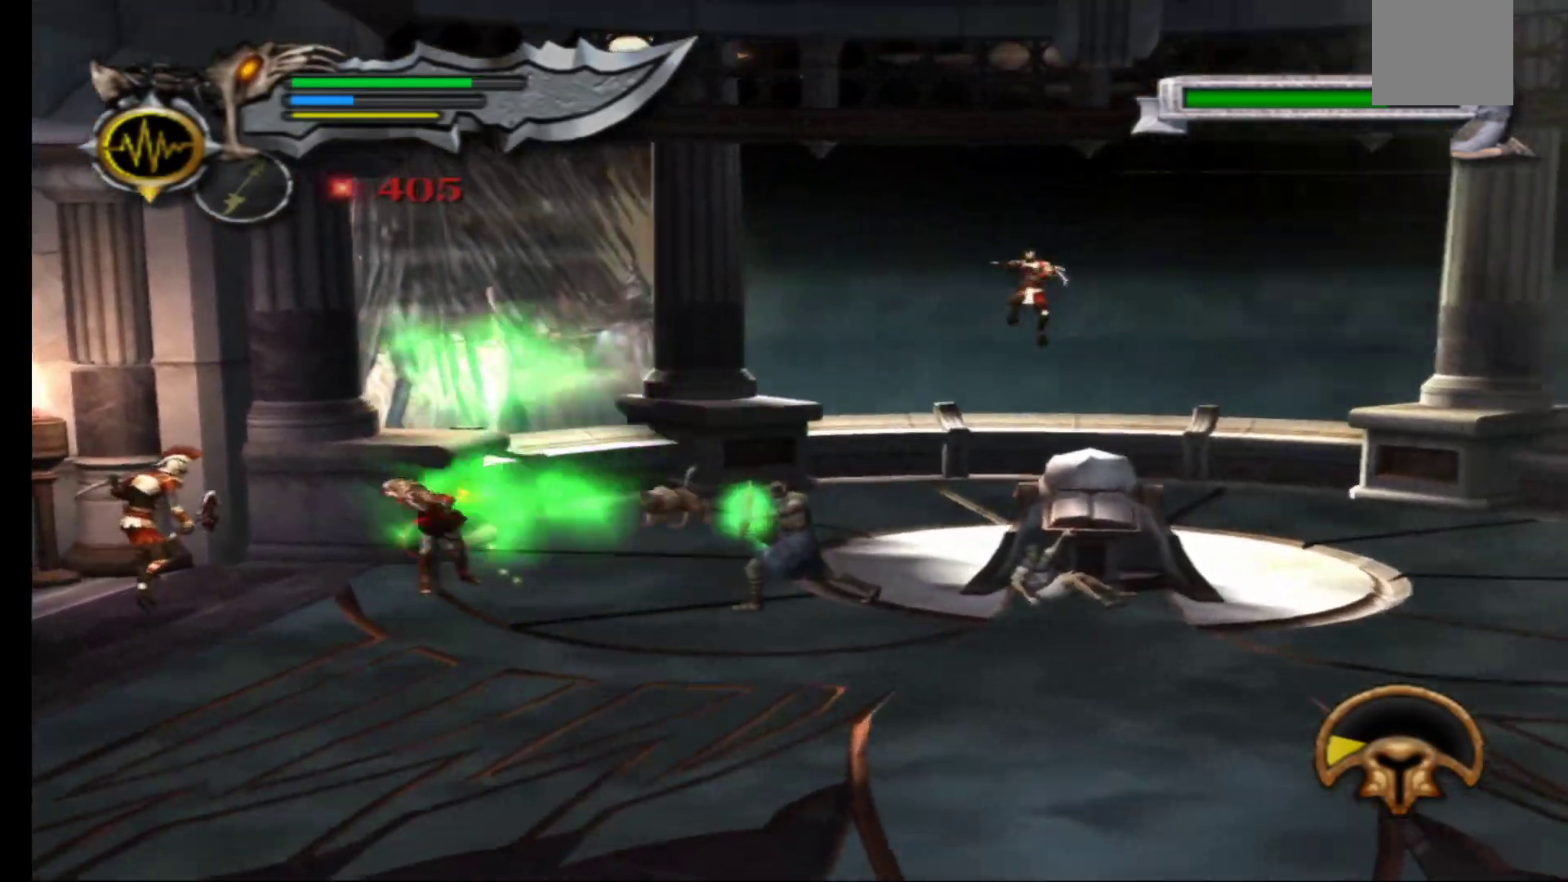
{"buttons": ["X", "L1"], "left_stick": "right", "right_stick": "center", "events": [[83, "X", "up"], [167, "X", "down"], [283, "X", "up"], [300, "left_stick", "right"], [400, "X", "down"]]}
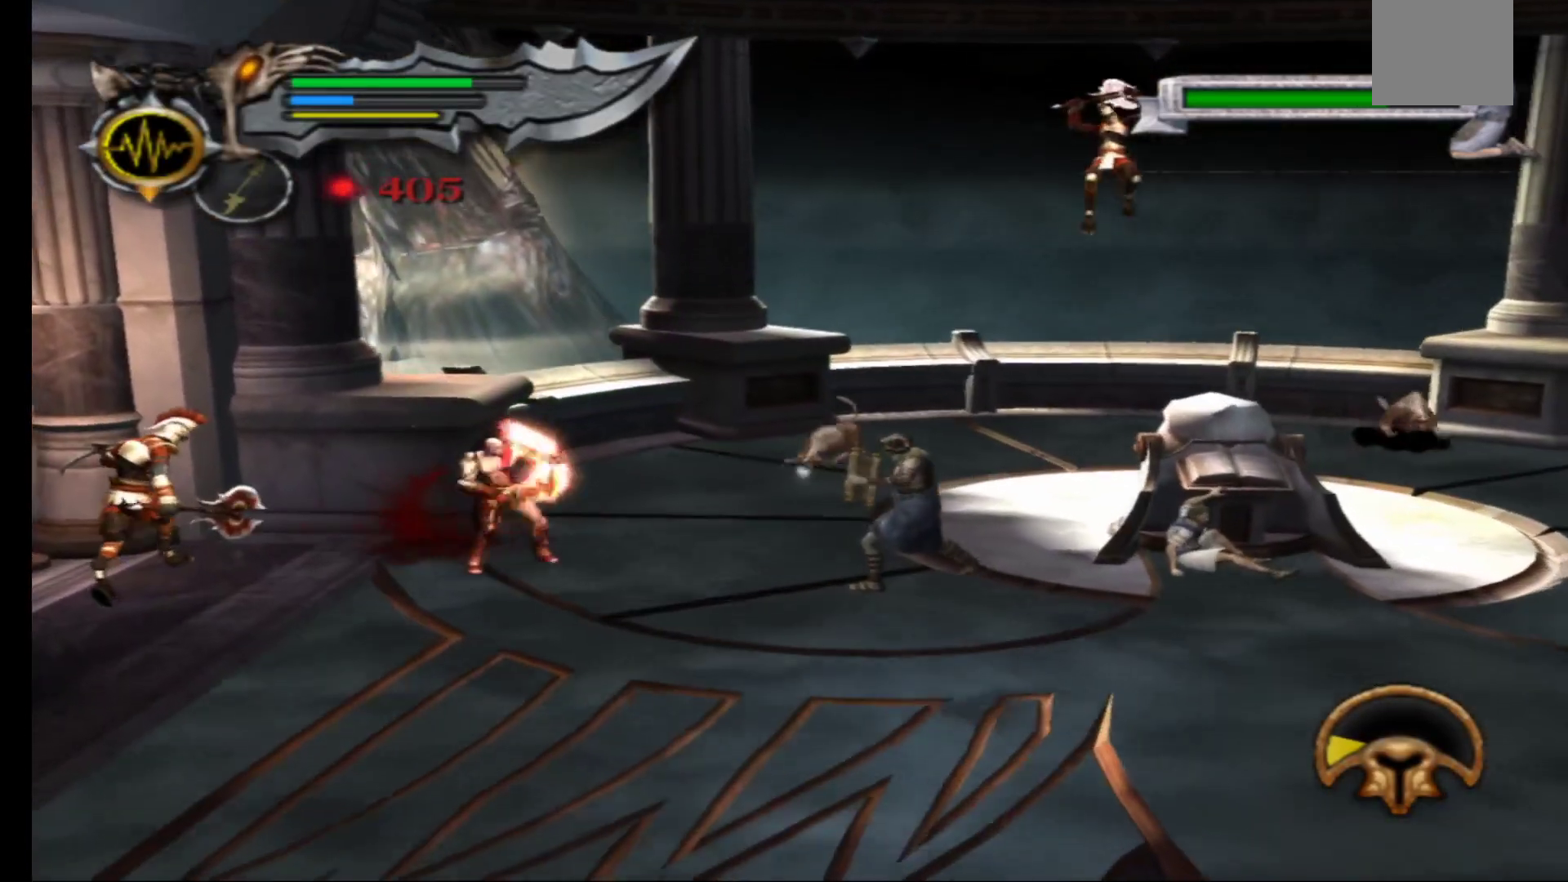
{"buttons": ["X", "L1"], "left_stick": "right", "right_stick": "center", "events": [[17, "X", "up"], [100, "X", "down"], [217, "X", "up"], [300, "X", "down"], [400, "X", "up"], [483, "X", "down"]]}
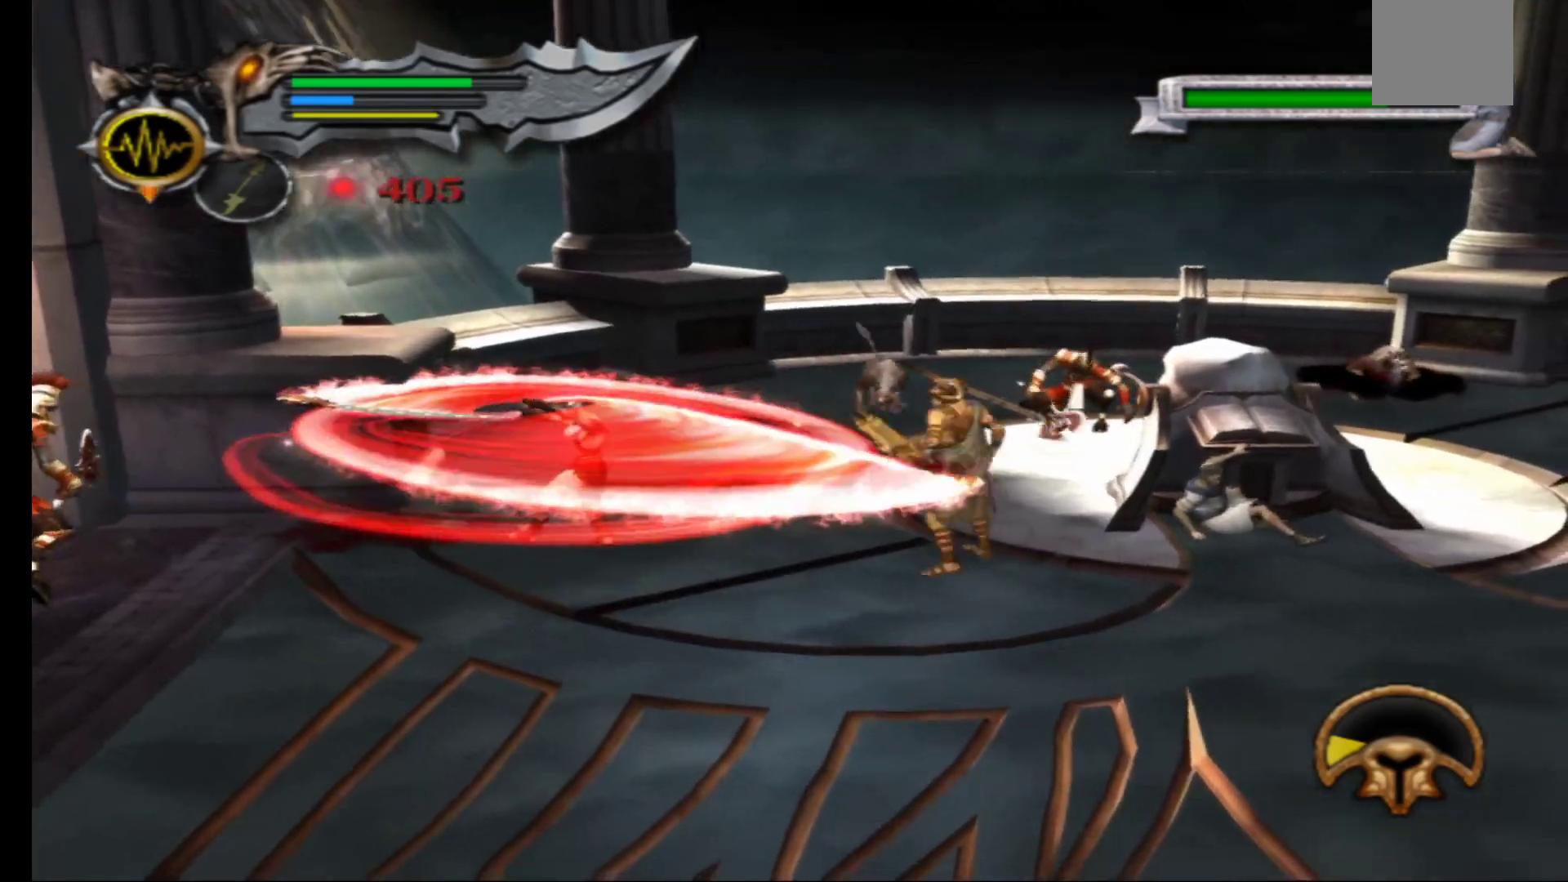
{"buttons": ["L1"], "left_stick": "right", "right_stick": "center", "events": [[100, "X", "up"], [183, "X", "down"], [300, "X", "up"], [367, "X", "down"], [483, "X", "up"]]}
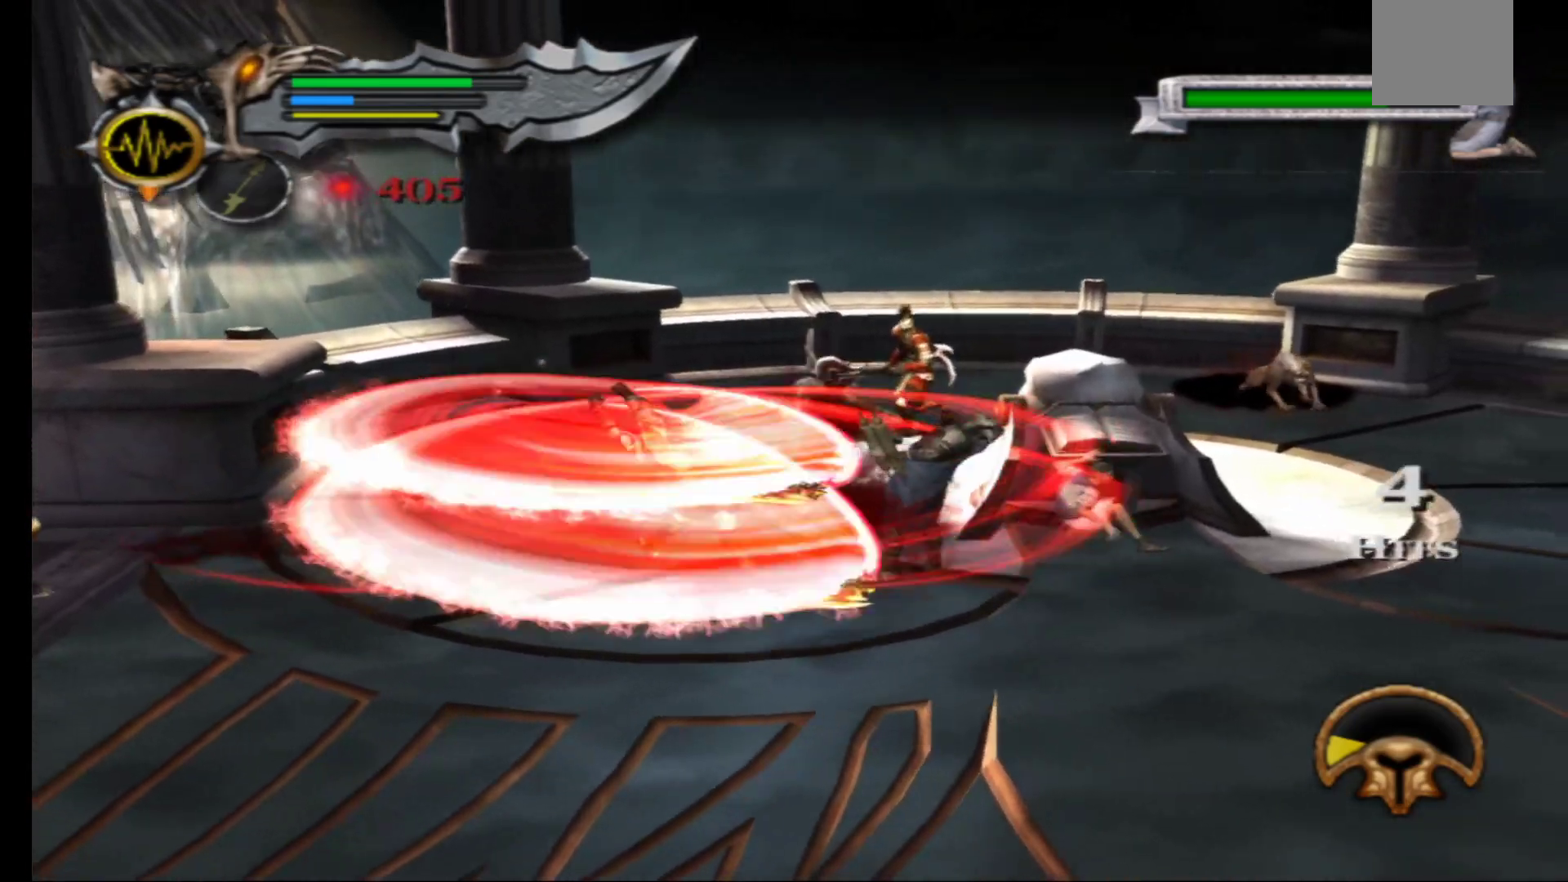
{"buttons": ["X"], "left_stick": "center", "right_stick": "center", "events": [[50, "X", "down"], [133, "left_stick", "up-right"], [183, "X", "up"], [250, "X", "down"], [300, "left_stick", "up"], [350, "L1", "up"], [367, "X", "up"], [400, "left_stick", "up-right"], [433, "X", "down"], [500, "left_stick", "center"]]}
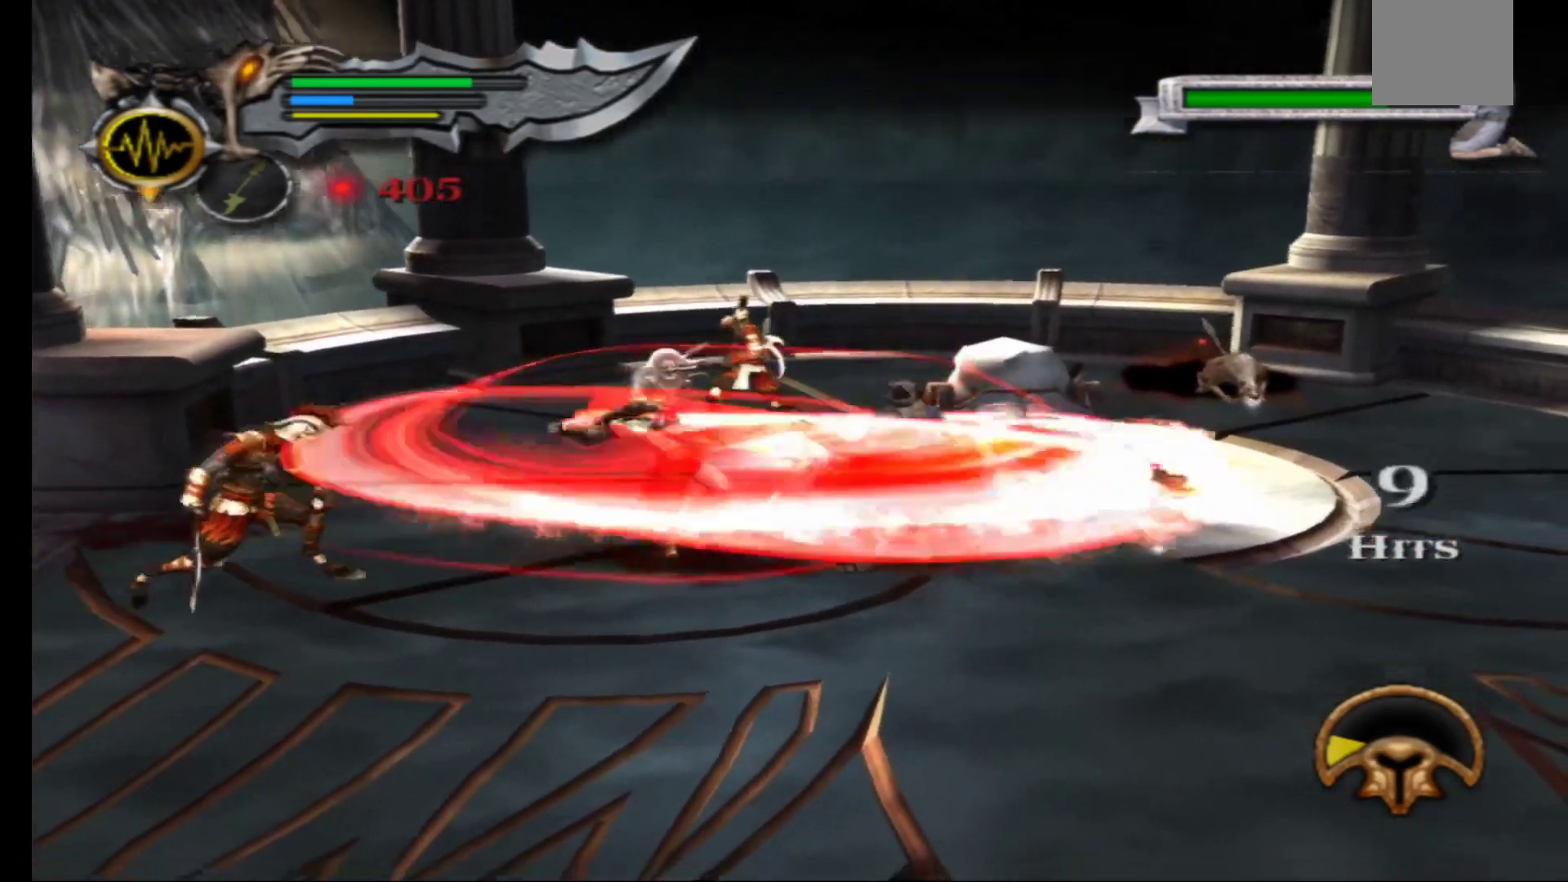
{"buttons": [], "left_stick": "center", "right_stick": "center", "events": [[67, "X", "up"], [117, "X", "down"], [250, "X", "up"], [317, "X", "down"], [433, "X", "up"]]}
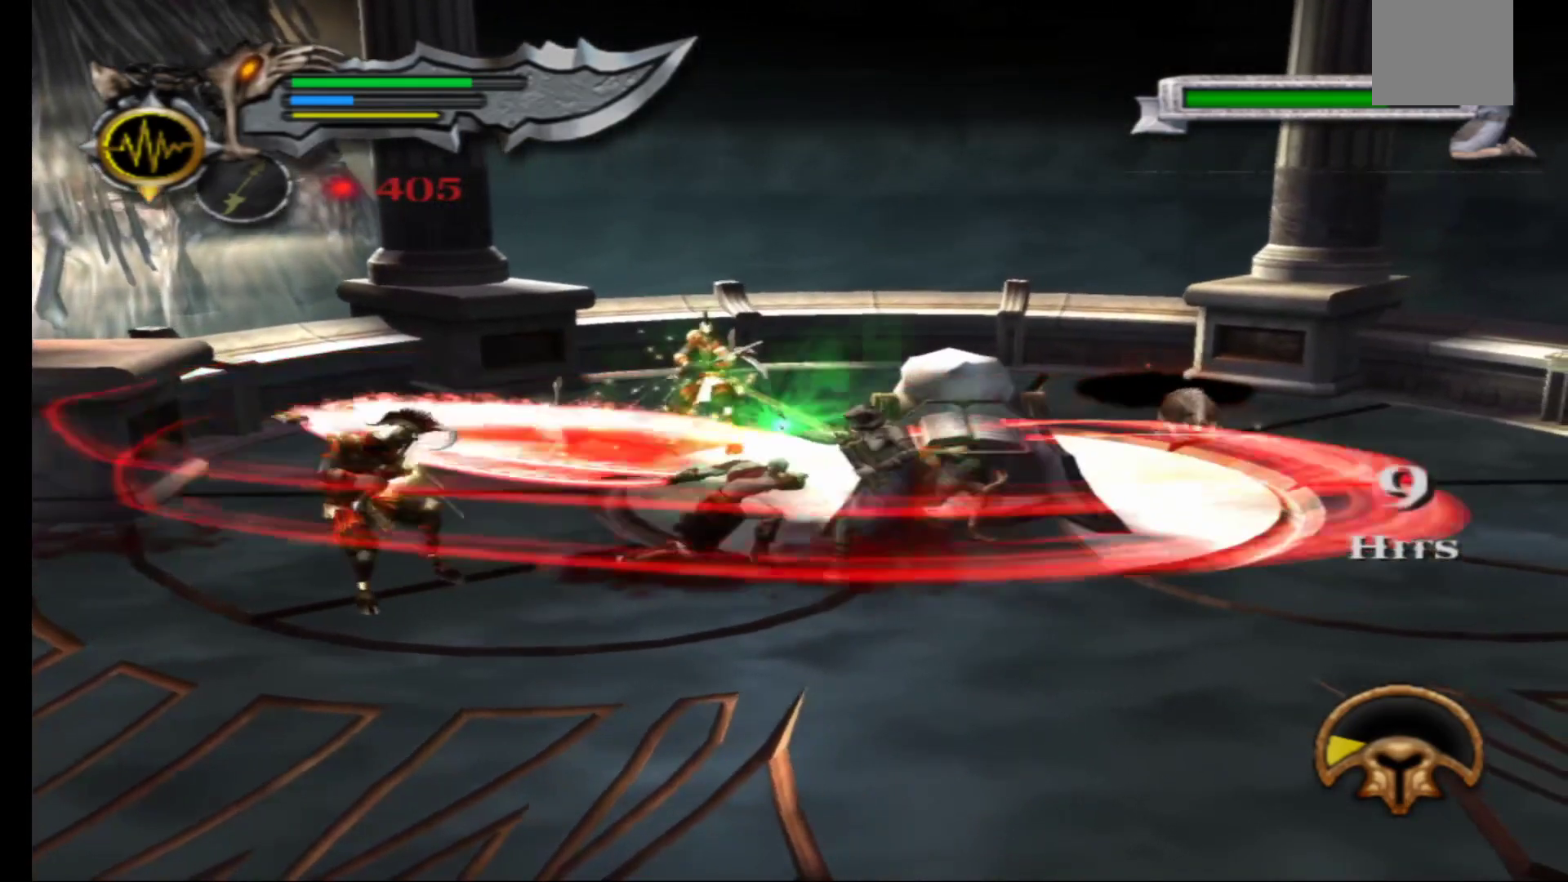
{"buttons": ["L2"], "left_stick": "center", "right_stick": "center", "events": [[417, "L2", "down"]]}
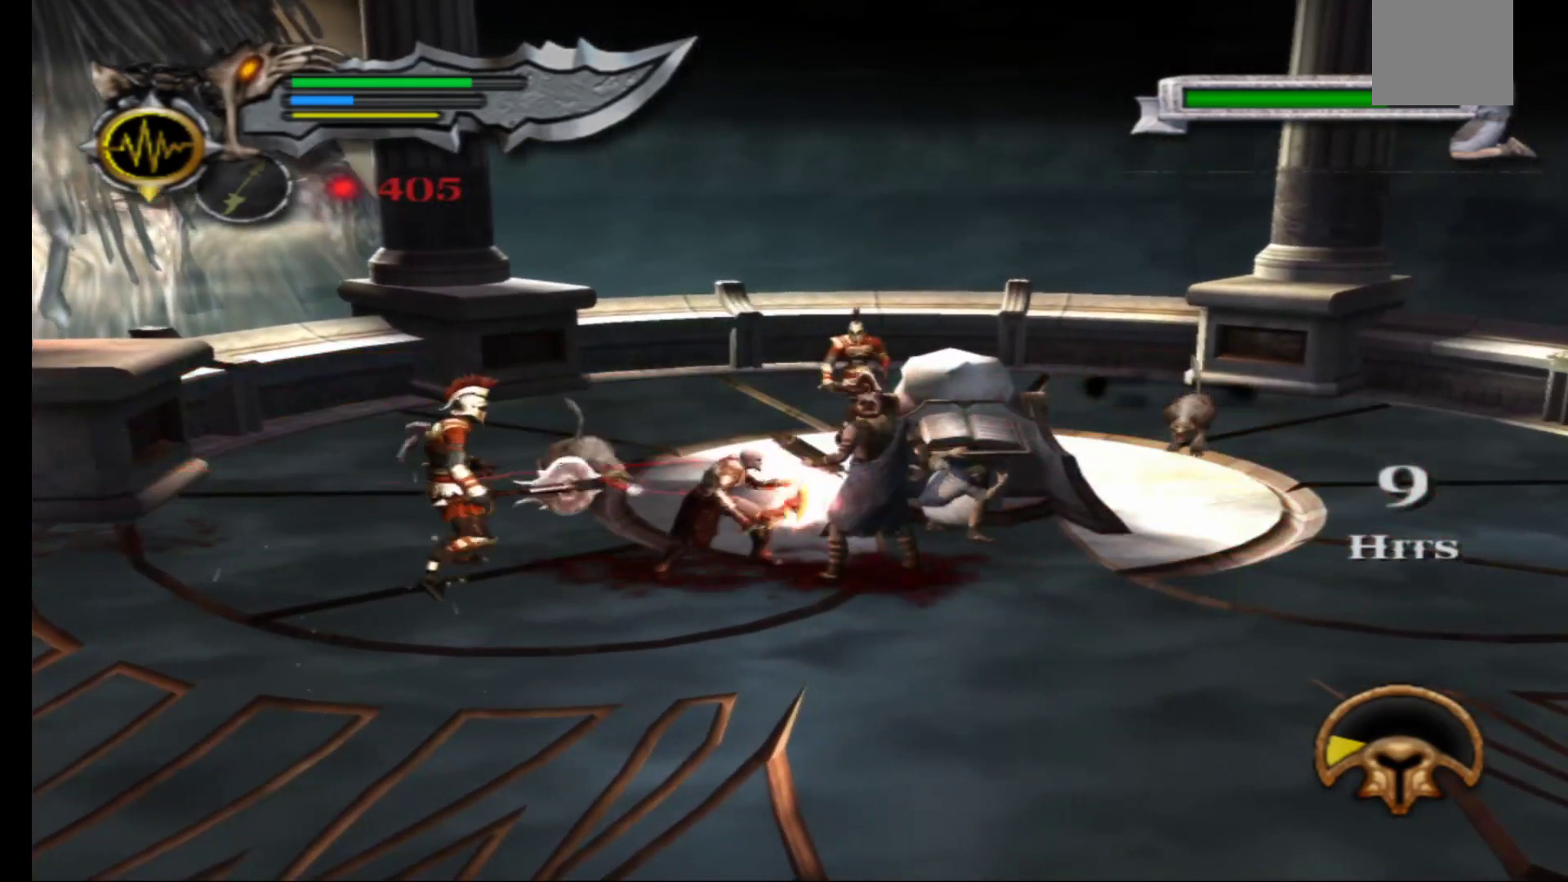
{"buttons": [], "left_stick": "center", "right_stick": "center", "events": [[67, "L2", "up"], [117, "L2", "down"], [283, "L2", "up"], [333, "L2", "down"], [483, "L2", "up"]]}
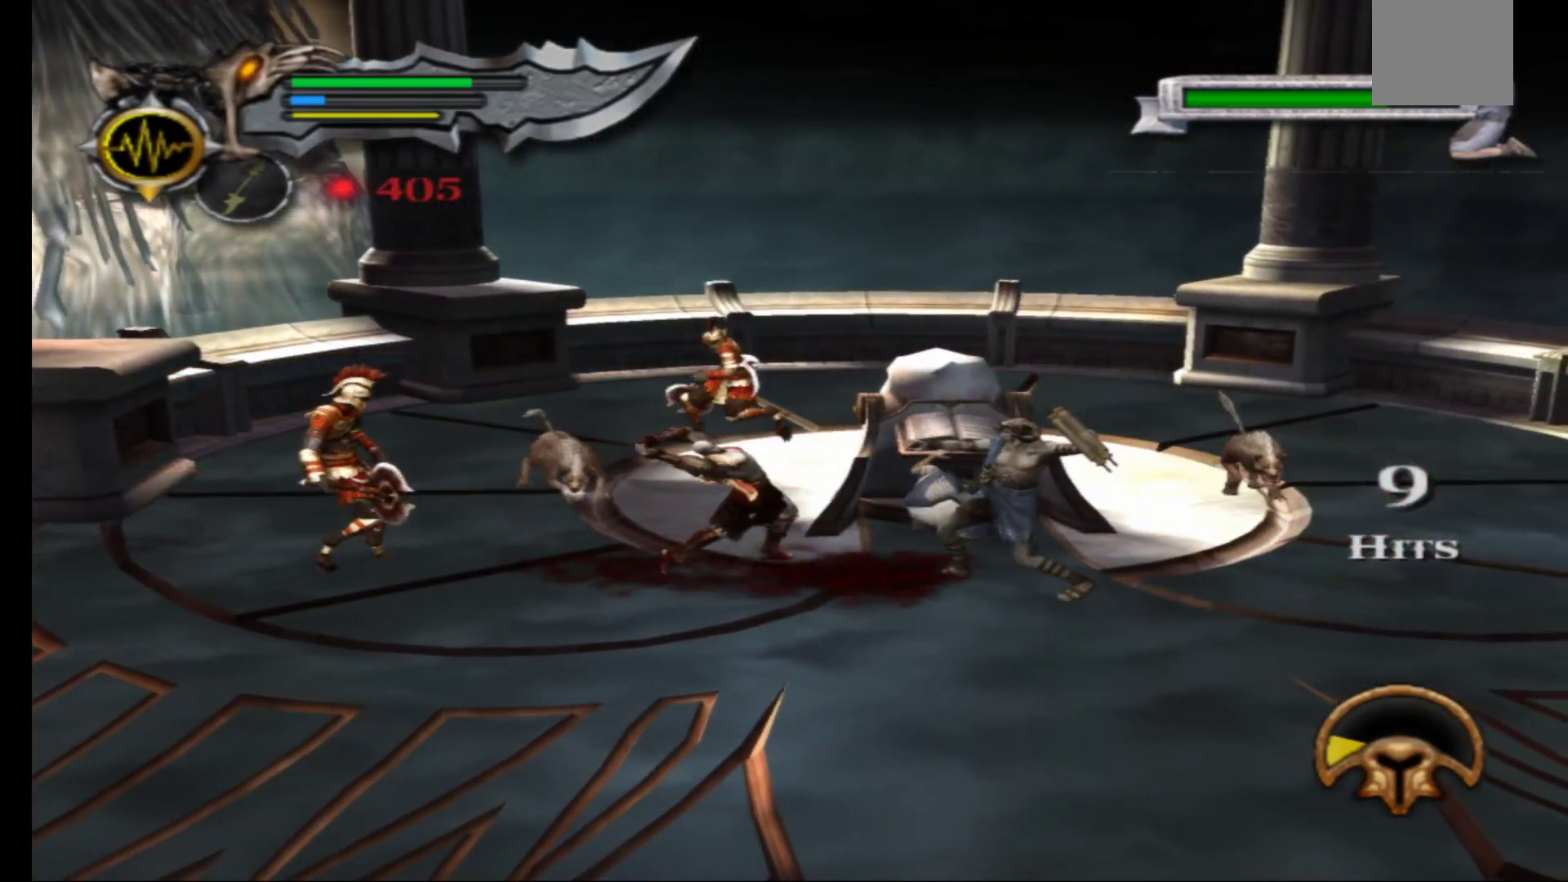
{"buttons": ["L2"], "left_stick": "center", "right_stick": "center", "events": [[33, "L2", "down"], [217, "L2", "up"], [383, "L2", "down"]]}
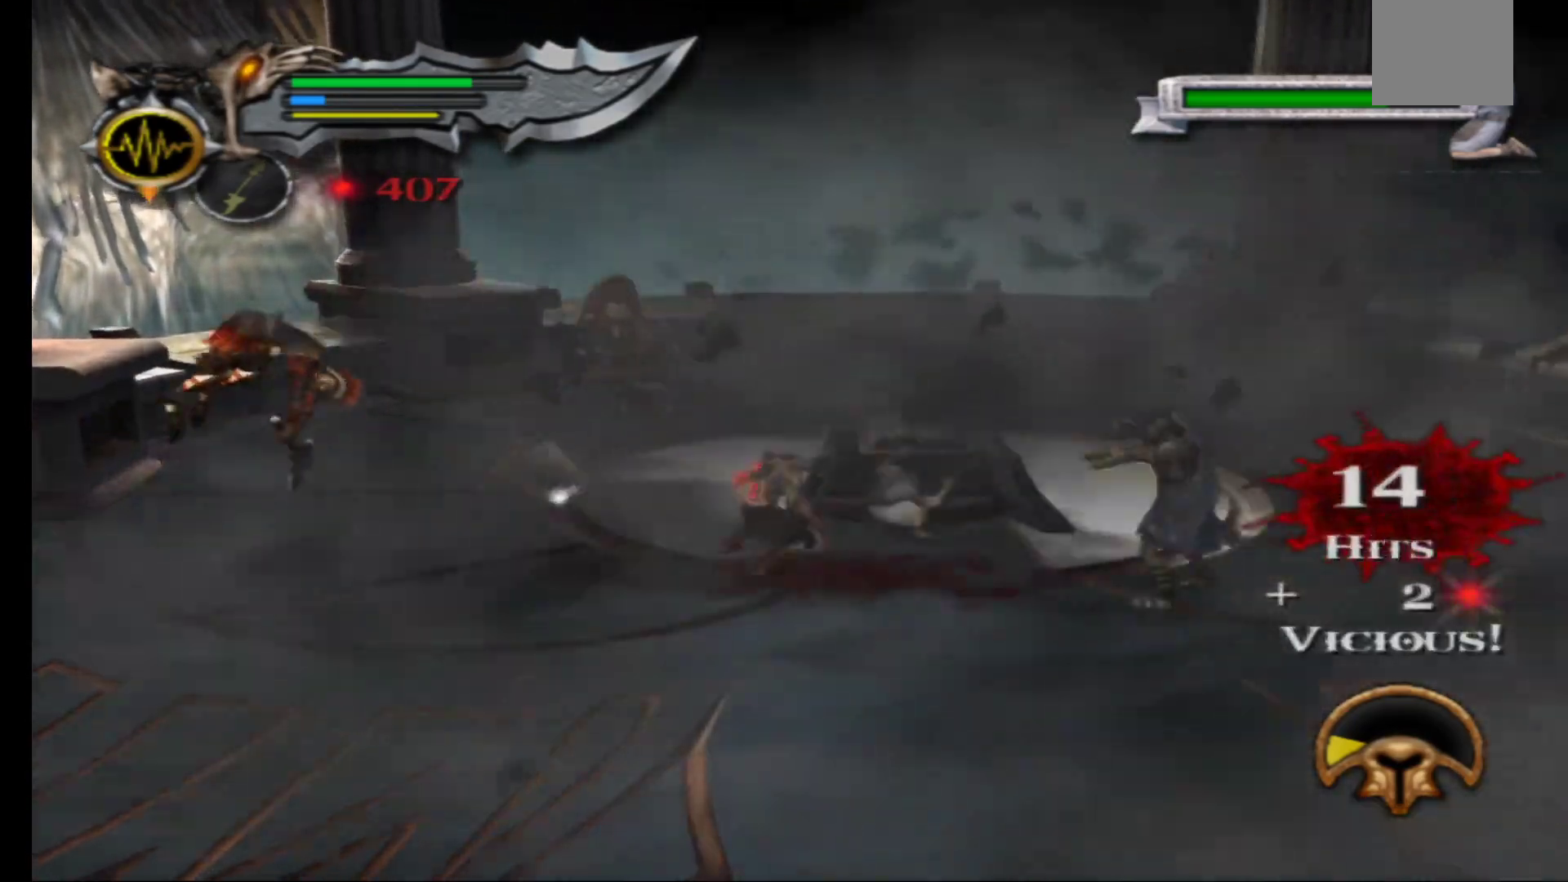
{"buttons": [], "left_stick": "center", "right_stick": "center", "events": [[67, "L2", "up"], [150, "L2", "down"], [350, "L2", "up"]]}
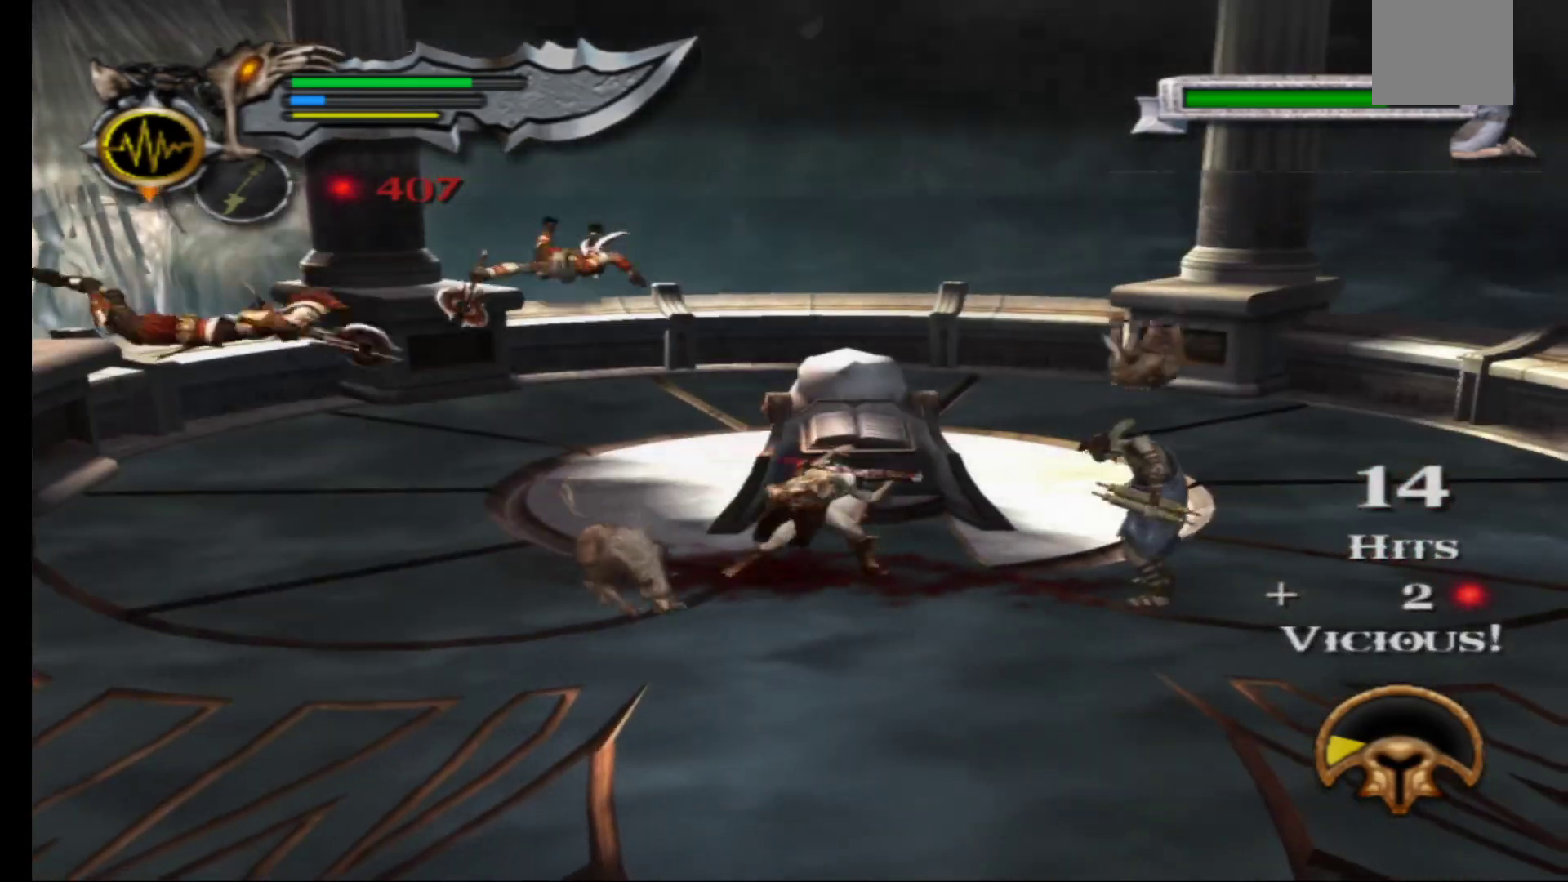
{"buttons": ["X"], "left_stick": "right", "right_stick": "center", "events": [[17, "left_stick", "right"], [250, "X", "down"], [350, "X", "up"], [433, "X", "down"]]}